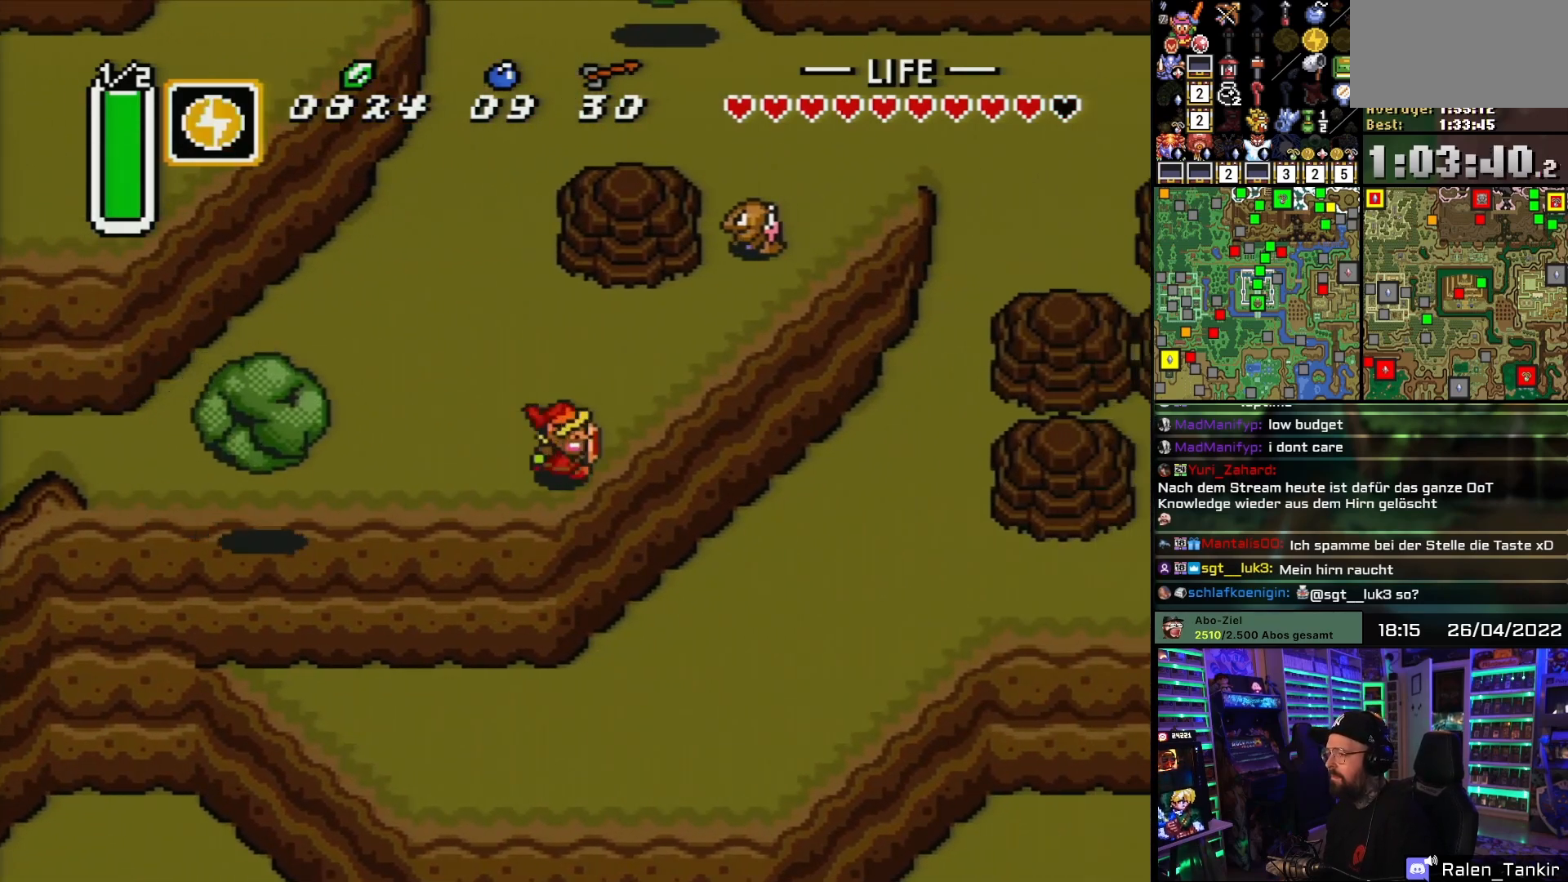
Gameplay with a controller (Nintendo layout); each line is a JSON object with the inputs held at the frame after it. "events" lists button and stick changes between this image and that frame as [ms after this image, input, new state], when the widget could be followed in between. Not read: L1 L3 R1 R3.
{"buttons": ["DPAD_RIGHT"], "events": []}
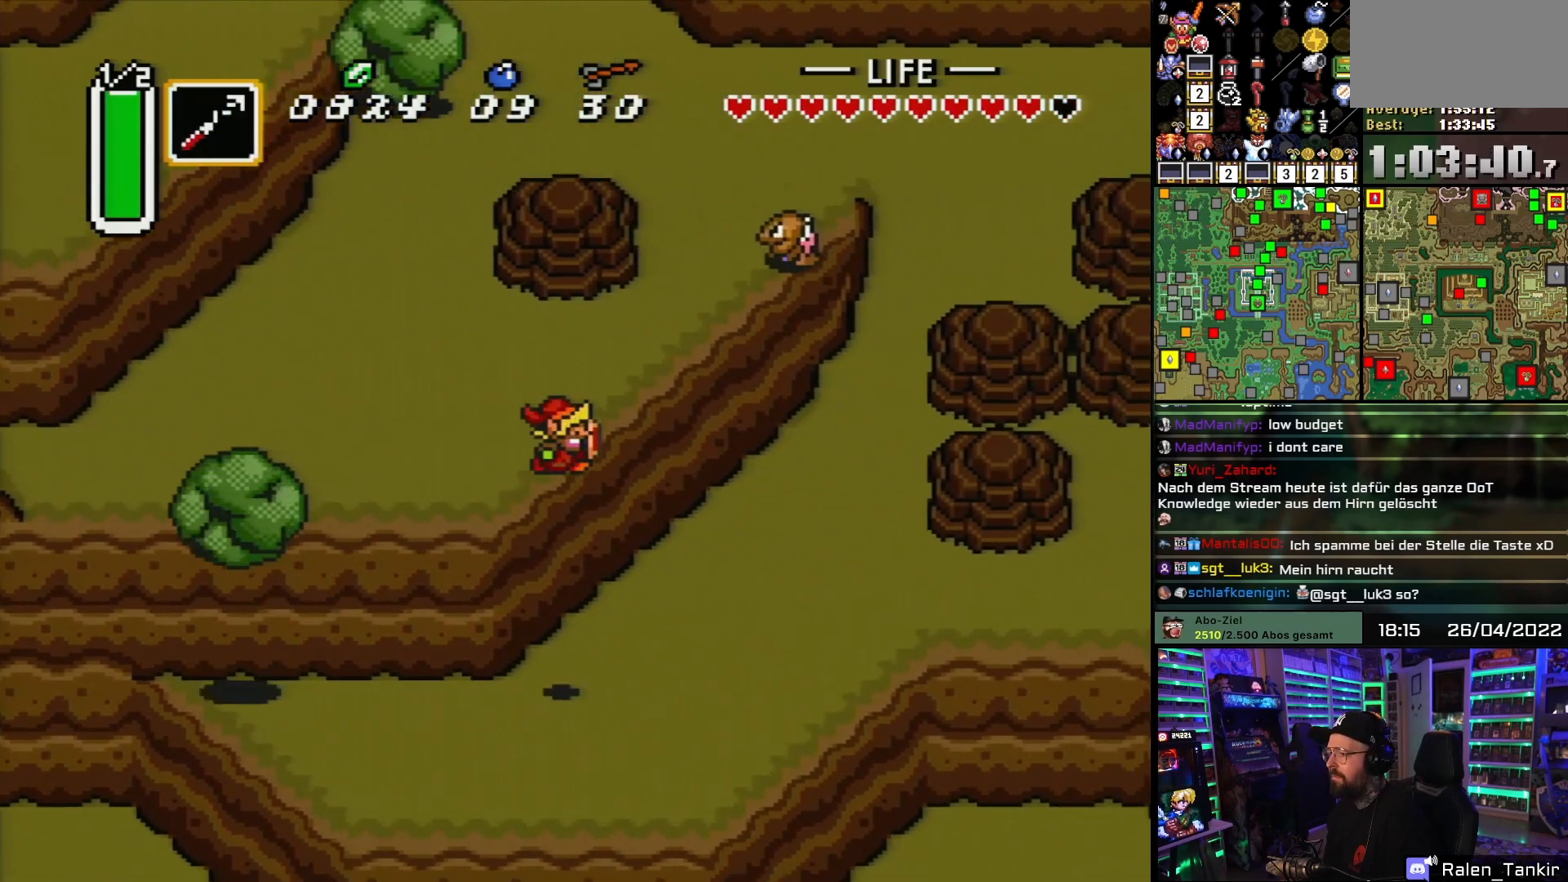
{"buttons": ["DPAD_RIGHT"], "events": [[150, "DPAD_RIGHT", "up"], [350, "DPAD_RIGHT", "down"]]}
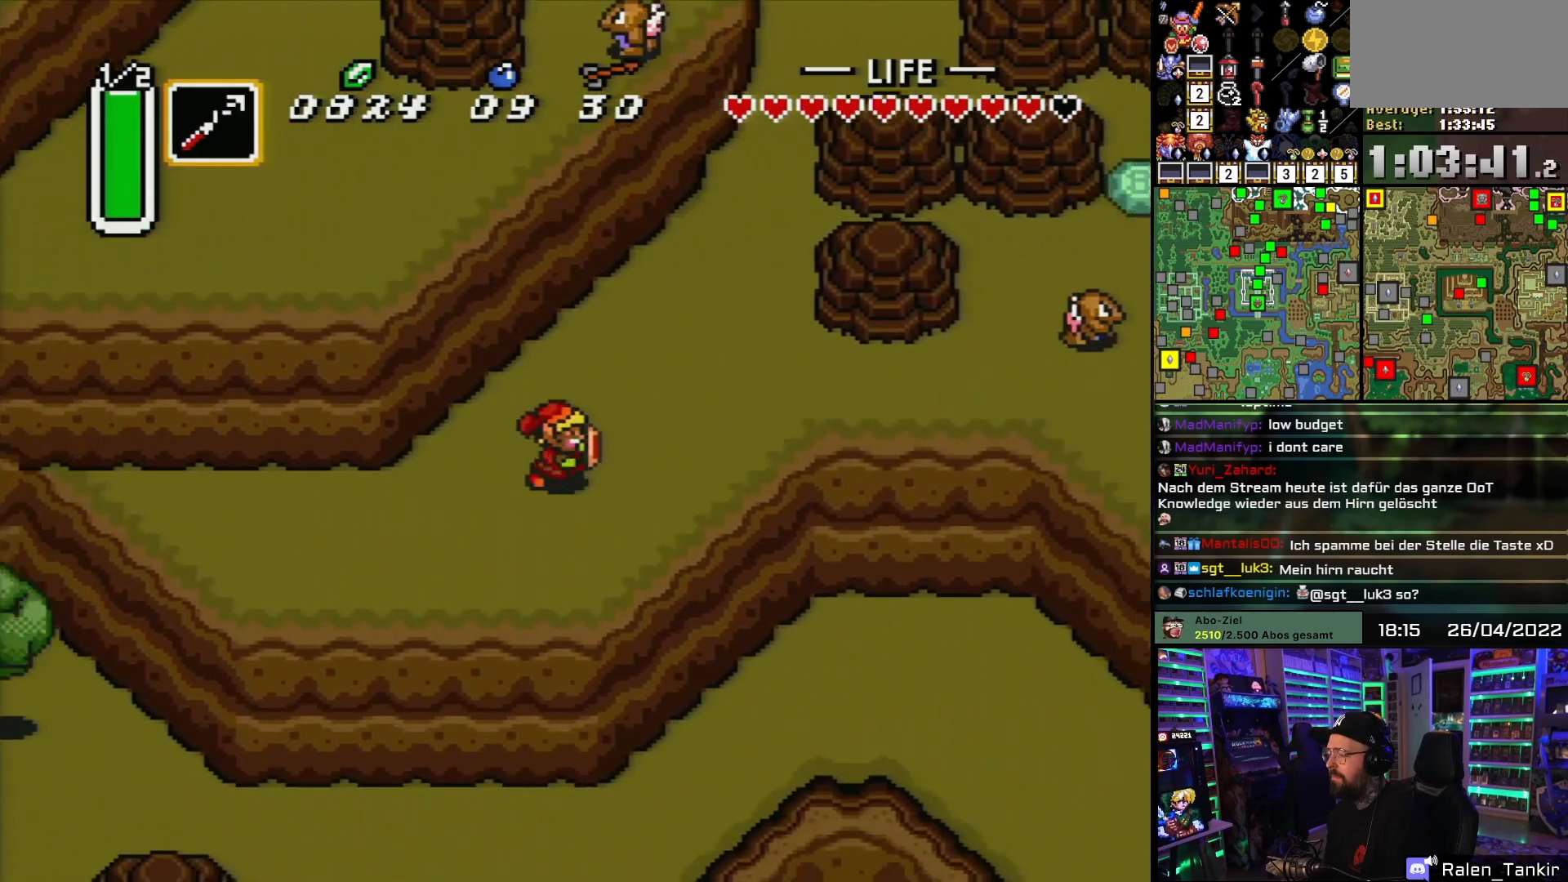
{"buttons": ["DPAD_RIGHT"], "events": [[183, "DPAD_UP", "down"], [300, "DPAD_UP", "up"], [367, "DPAD_UP", "down"], [450, "DPAD_UP", "up"]]}
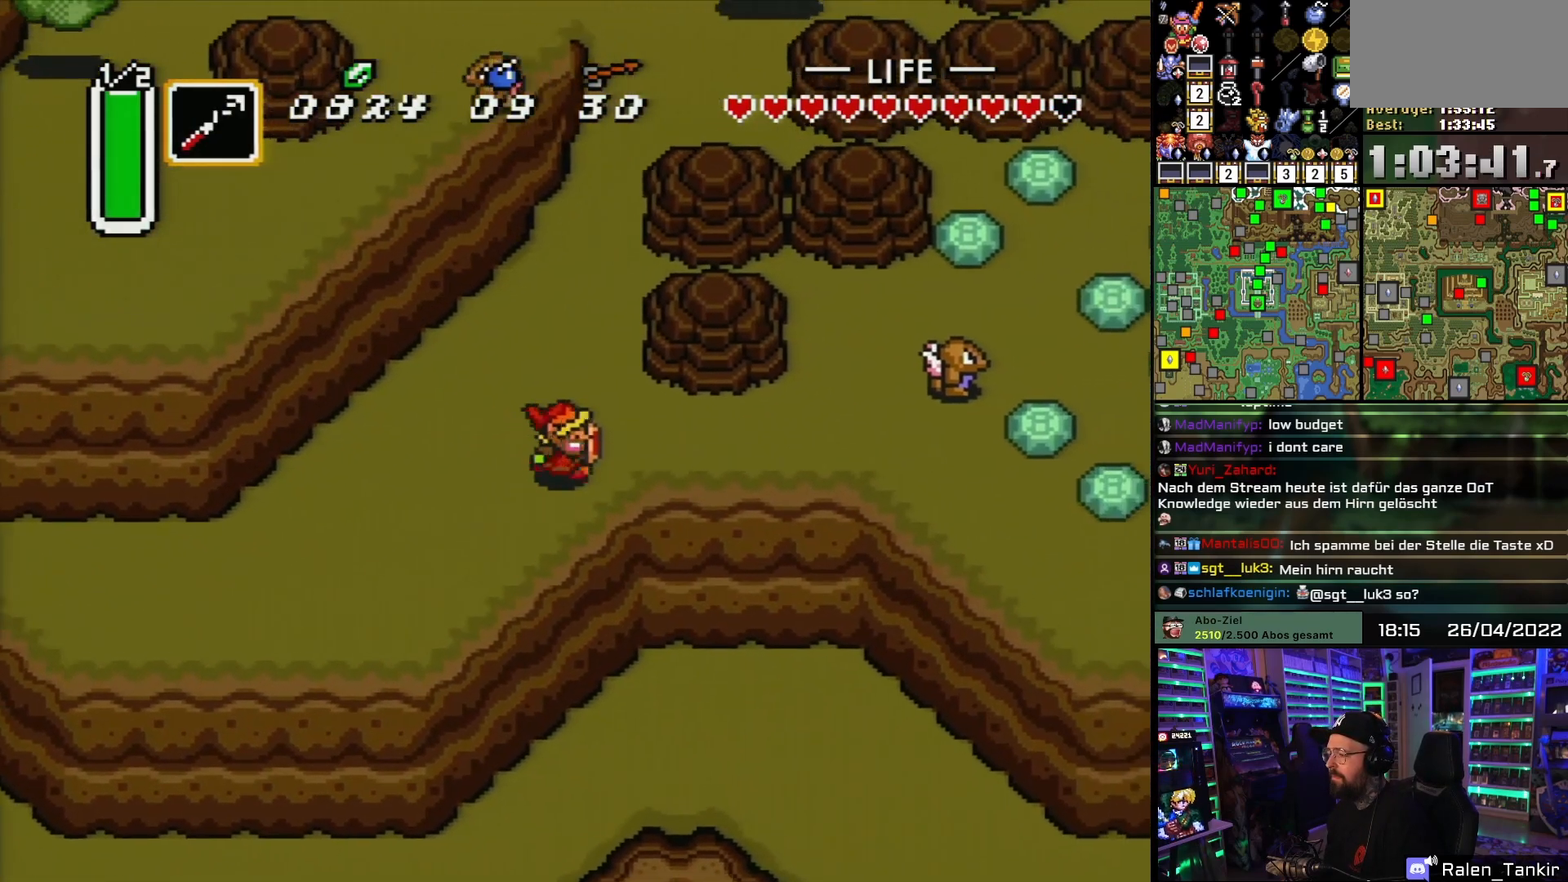
{"buttons": ["DPAD_RIGHT"], "events": [[33, "DPAD_UP", "down"], [133, "DPAD_UP", "up"]]}
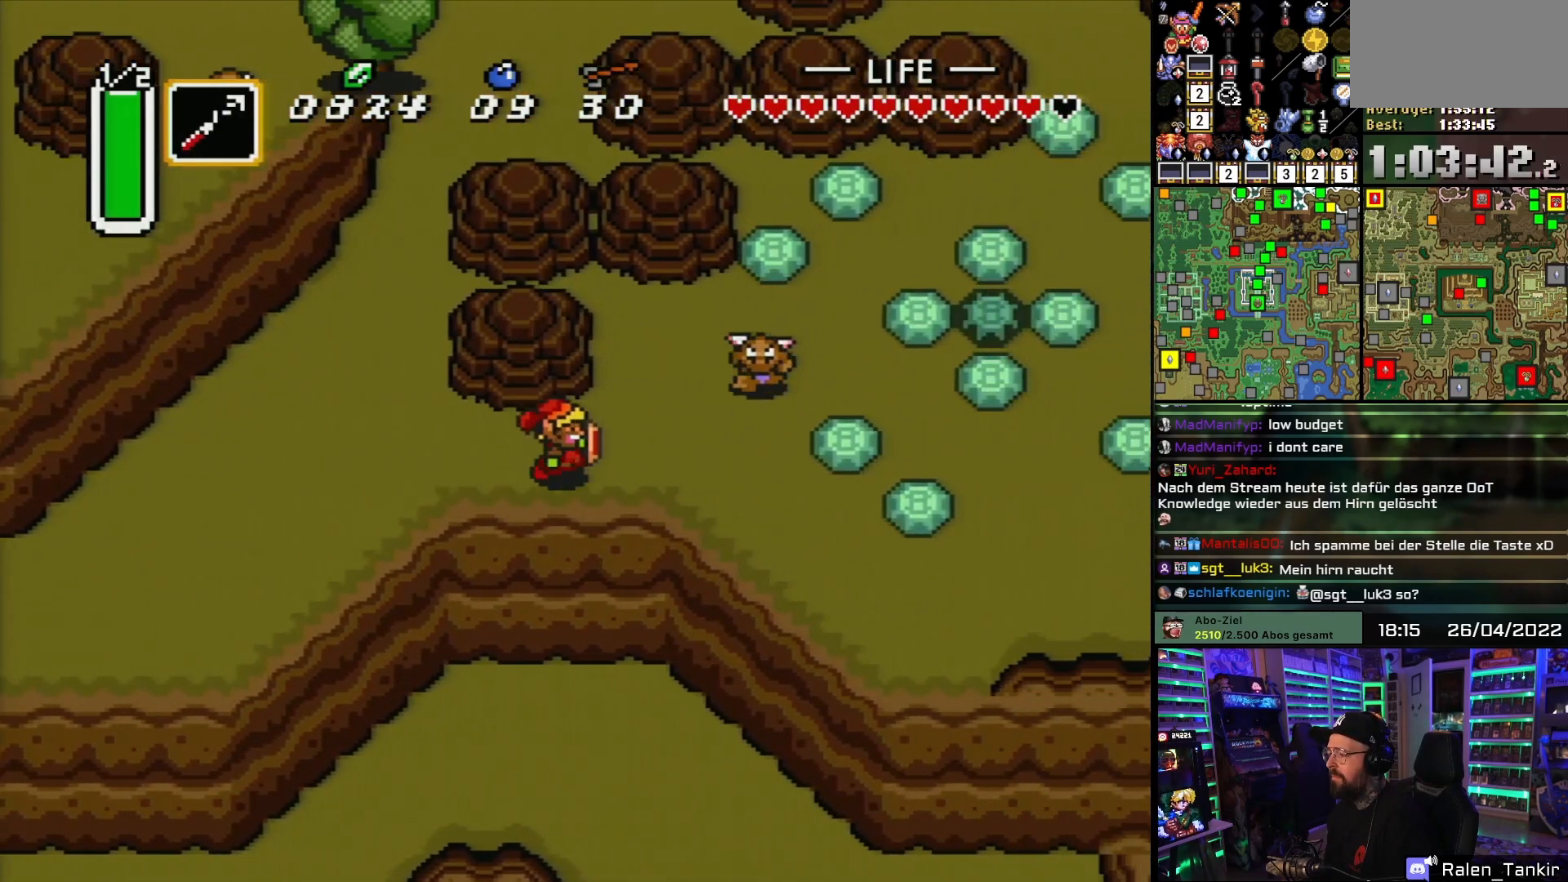
{"buttons": ["DPAD_RIGHT"], "events": [[83, "Y", "down"], [150, "DPAD_RIGHT", "up"], [183, "Y", "up"], [400, "DPAD_RIGHT", "down"]]}
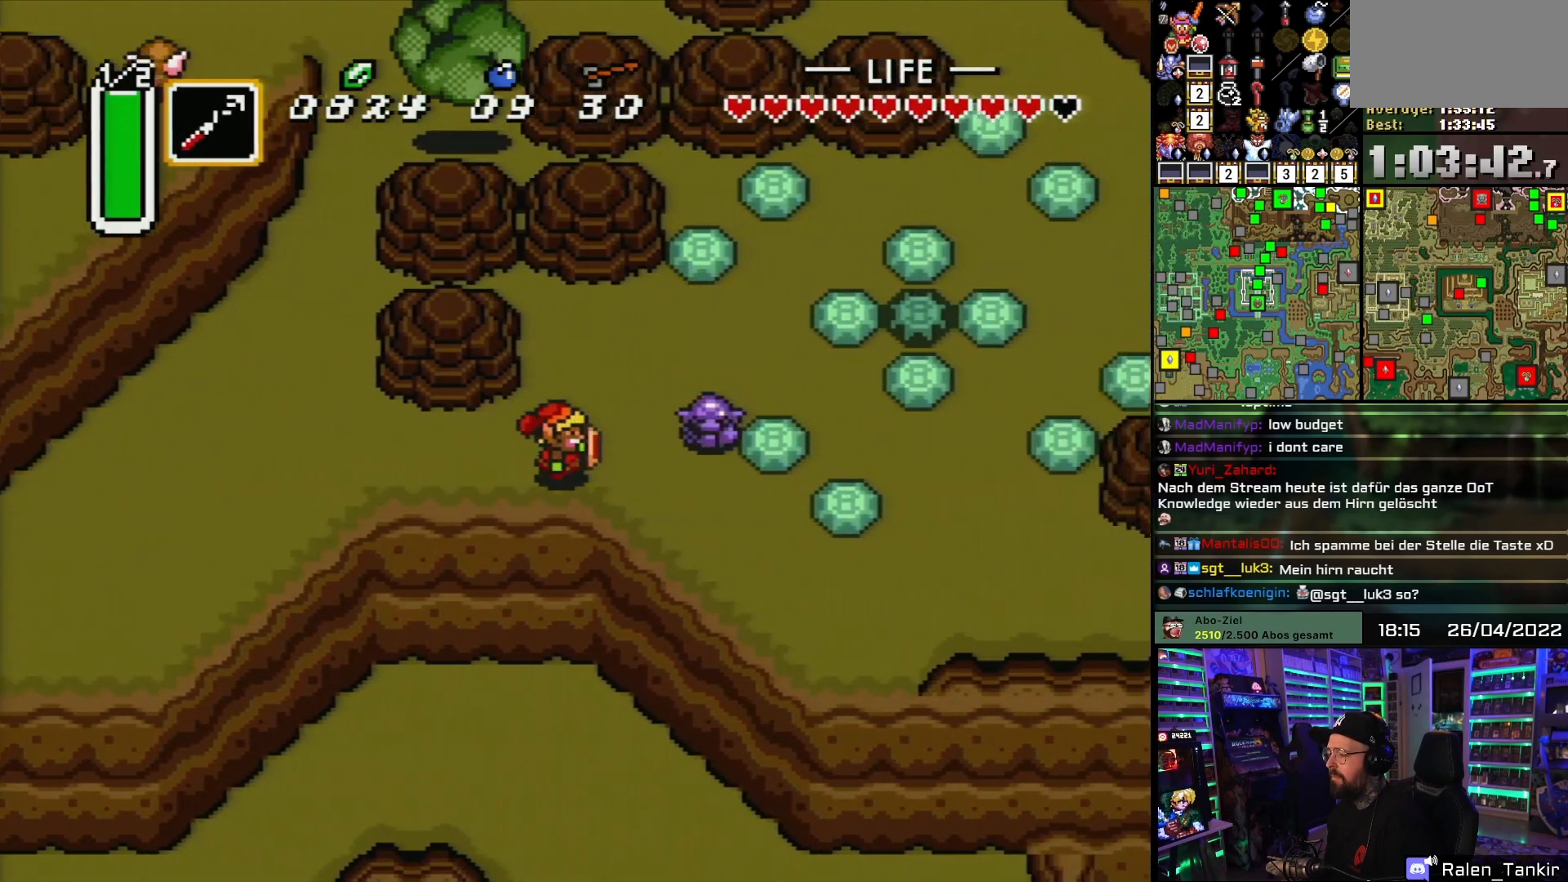
{"buttons": ["DPAD_UP", "DPAD_RIGHT"], "events": [[133, "DPAD_UP", "down"], [167, "DPAD_RIGHT", "up"], [300, "DPAD_RIGHT", "down"], [350, "DPAD_LEFT", "down"], [367, "DPAD_LEFT", "up"]]}
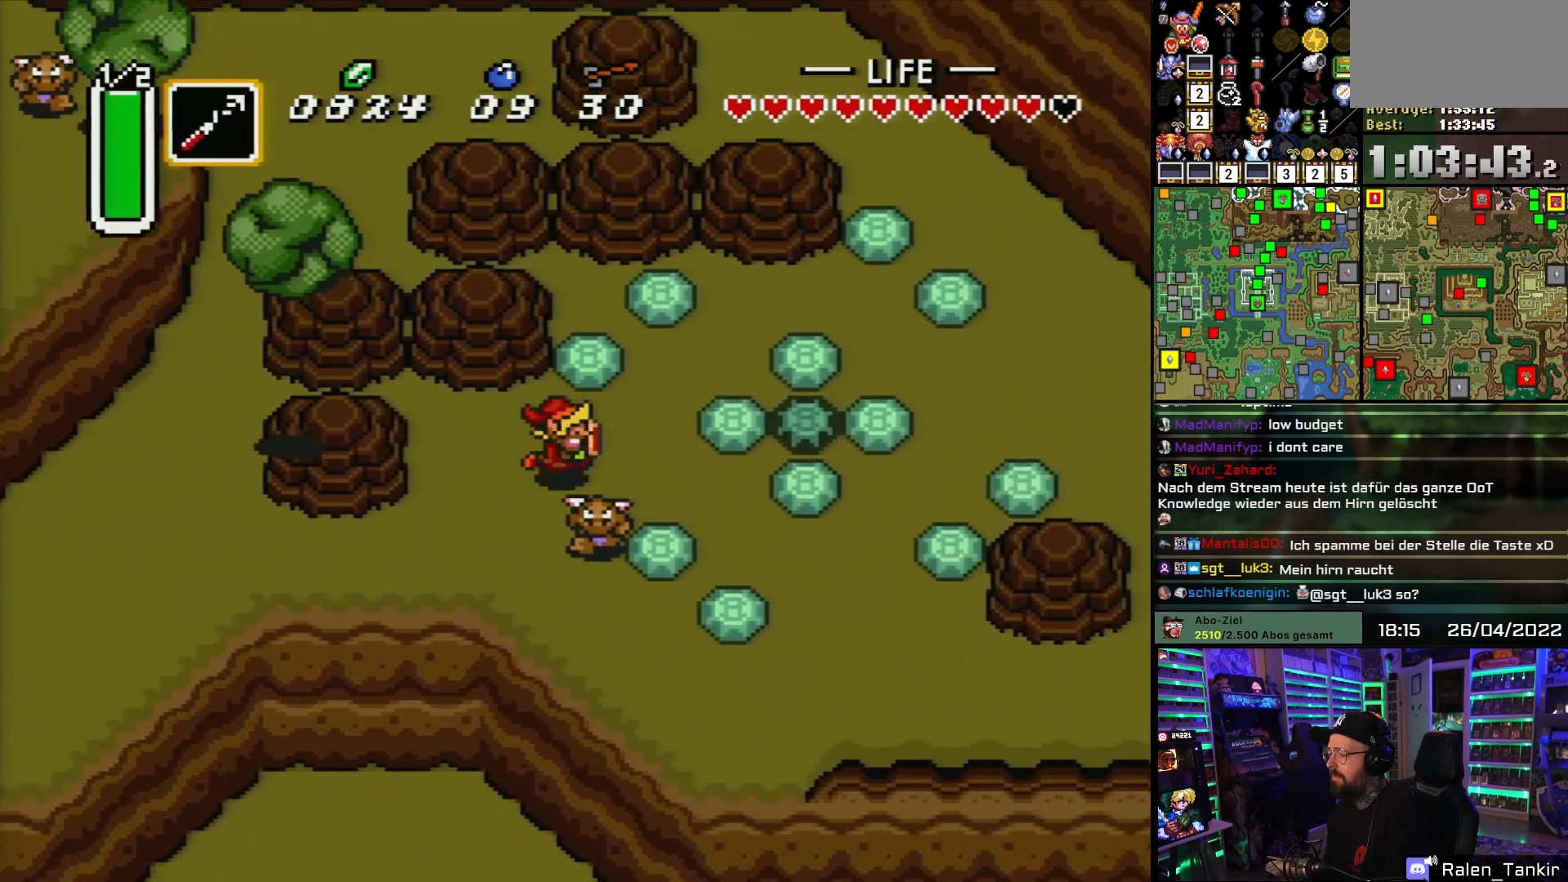
{"buttons": ["DPAD_DOWN", "DPAD_RIGHT"], "events": [[17, "DPAD_UP", "up"], [317, "DPAD_DOWN", "down"]]}
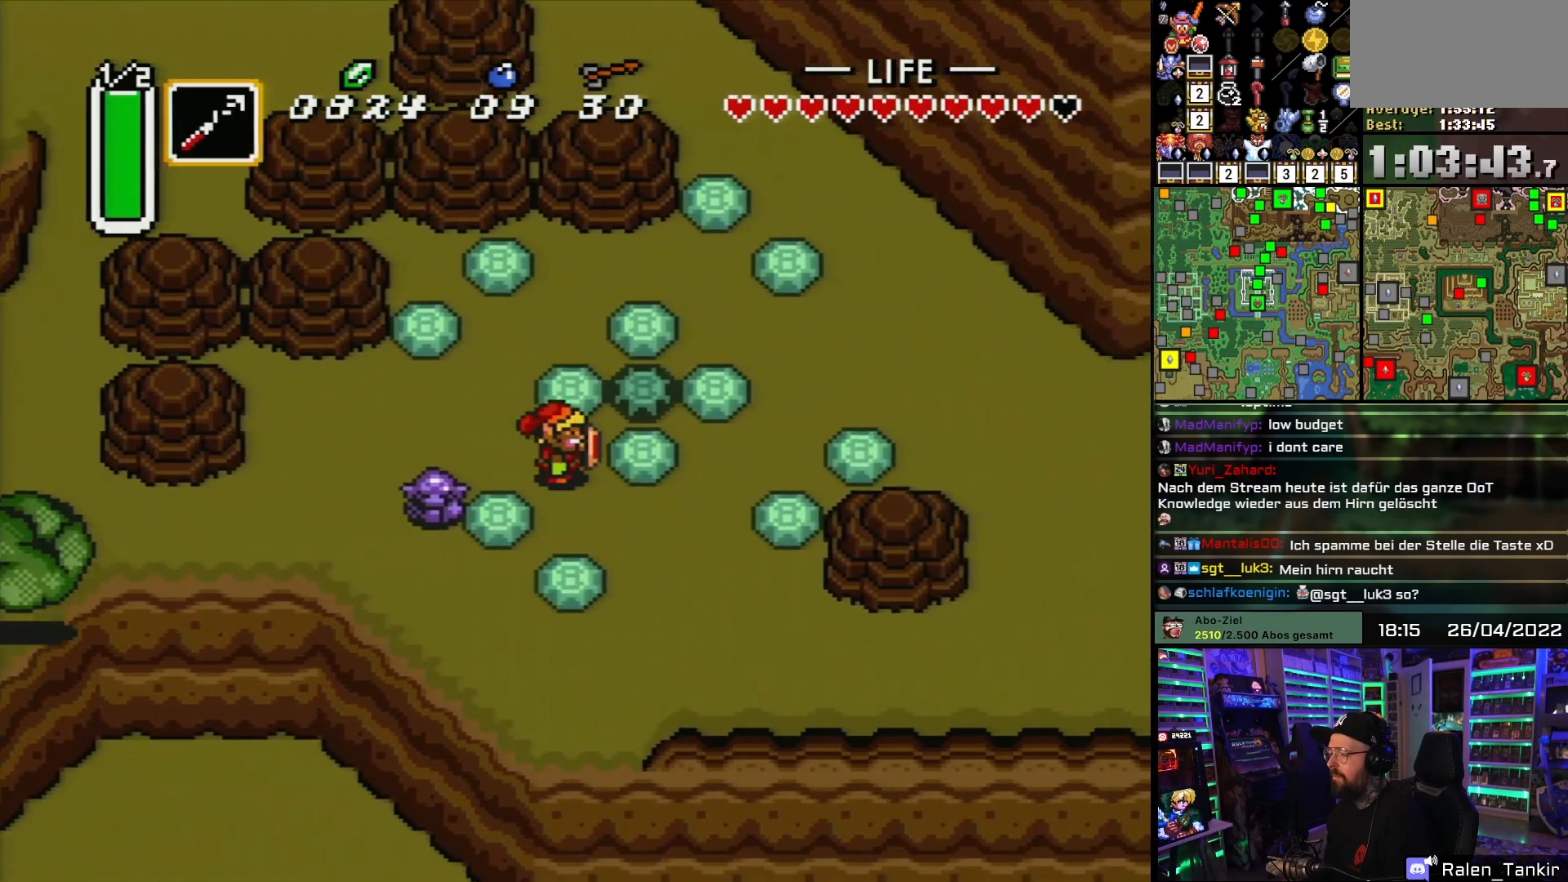
{"buttons": ["DPAD_DOWN", "DPAD_RIGHT"], "events": []}
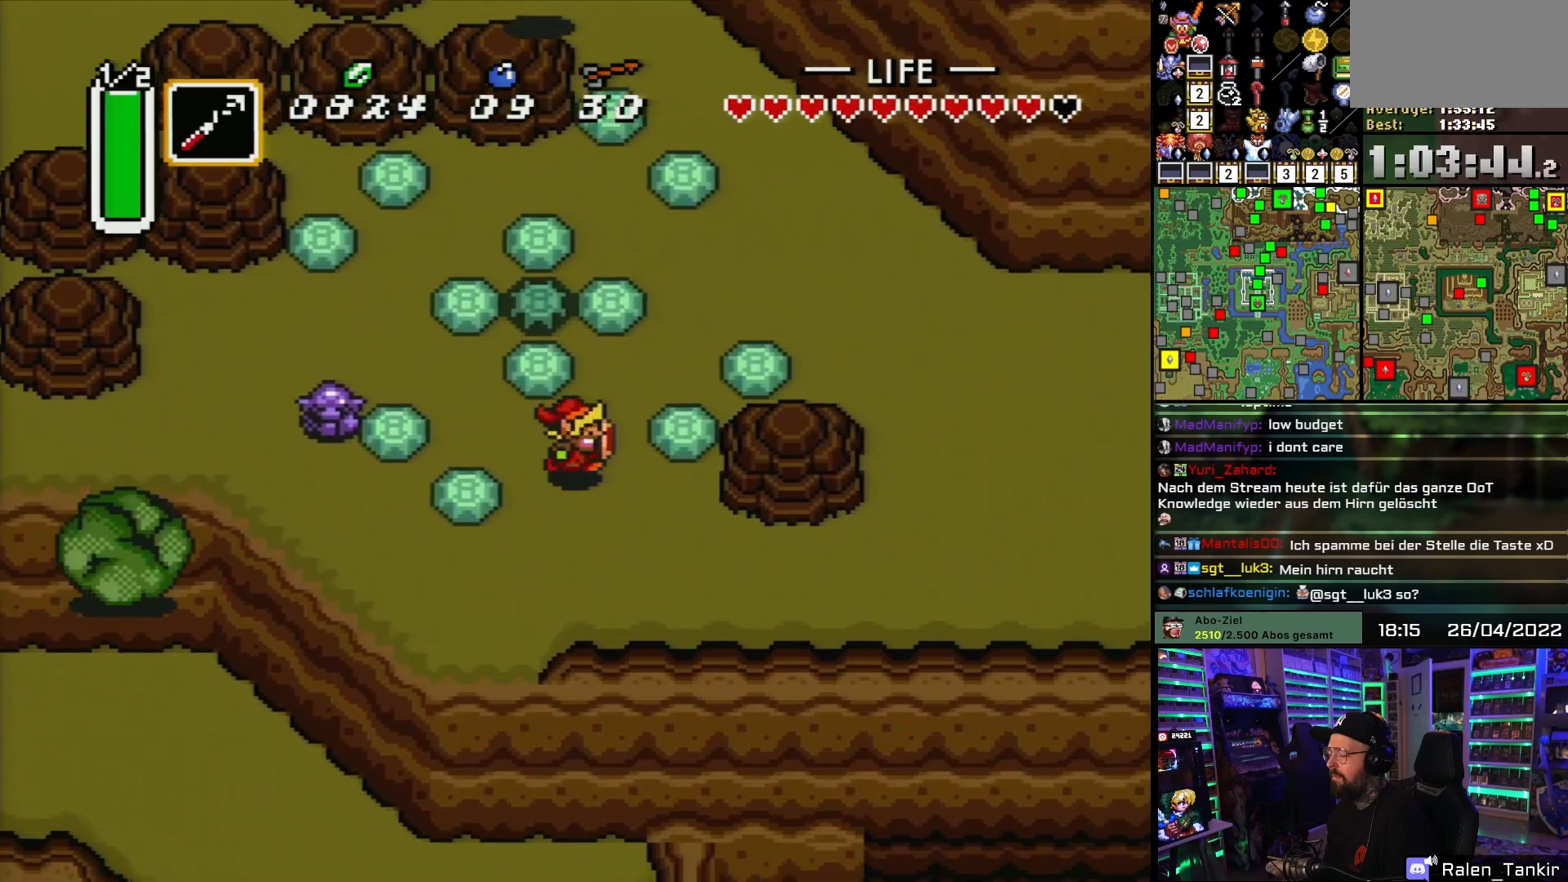
{"buttons": ["DPAD_RIGHT"], "events": [[417, "DPAD_DOWN", "up"]]}
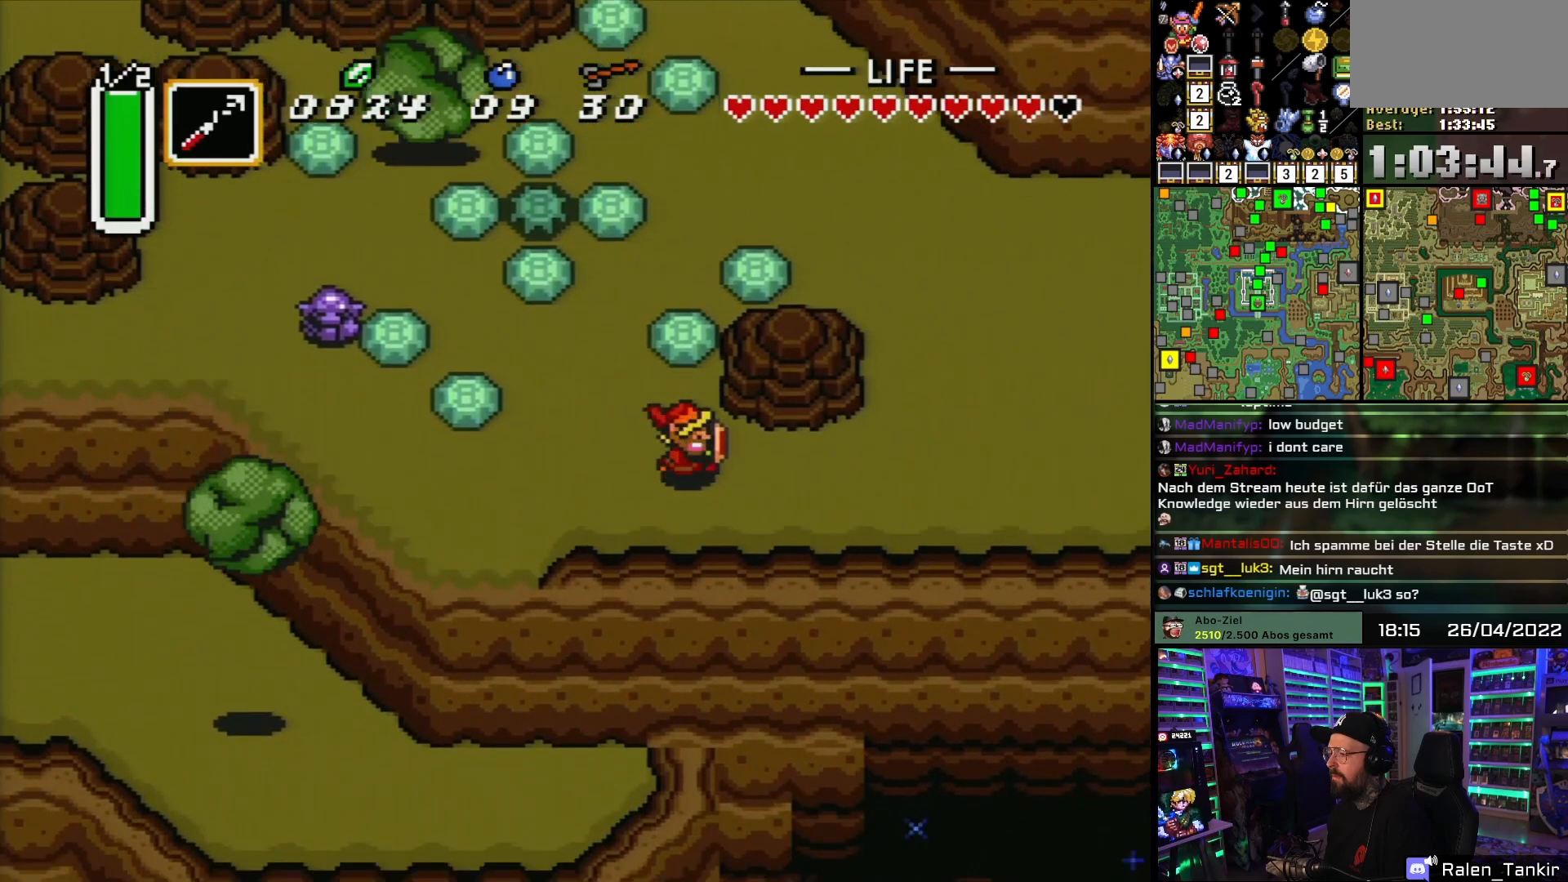
{"buttons": [], "events": [[167, "DPAD_RIGHT", "up"]]}
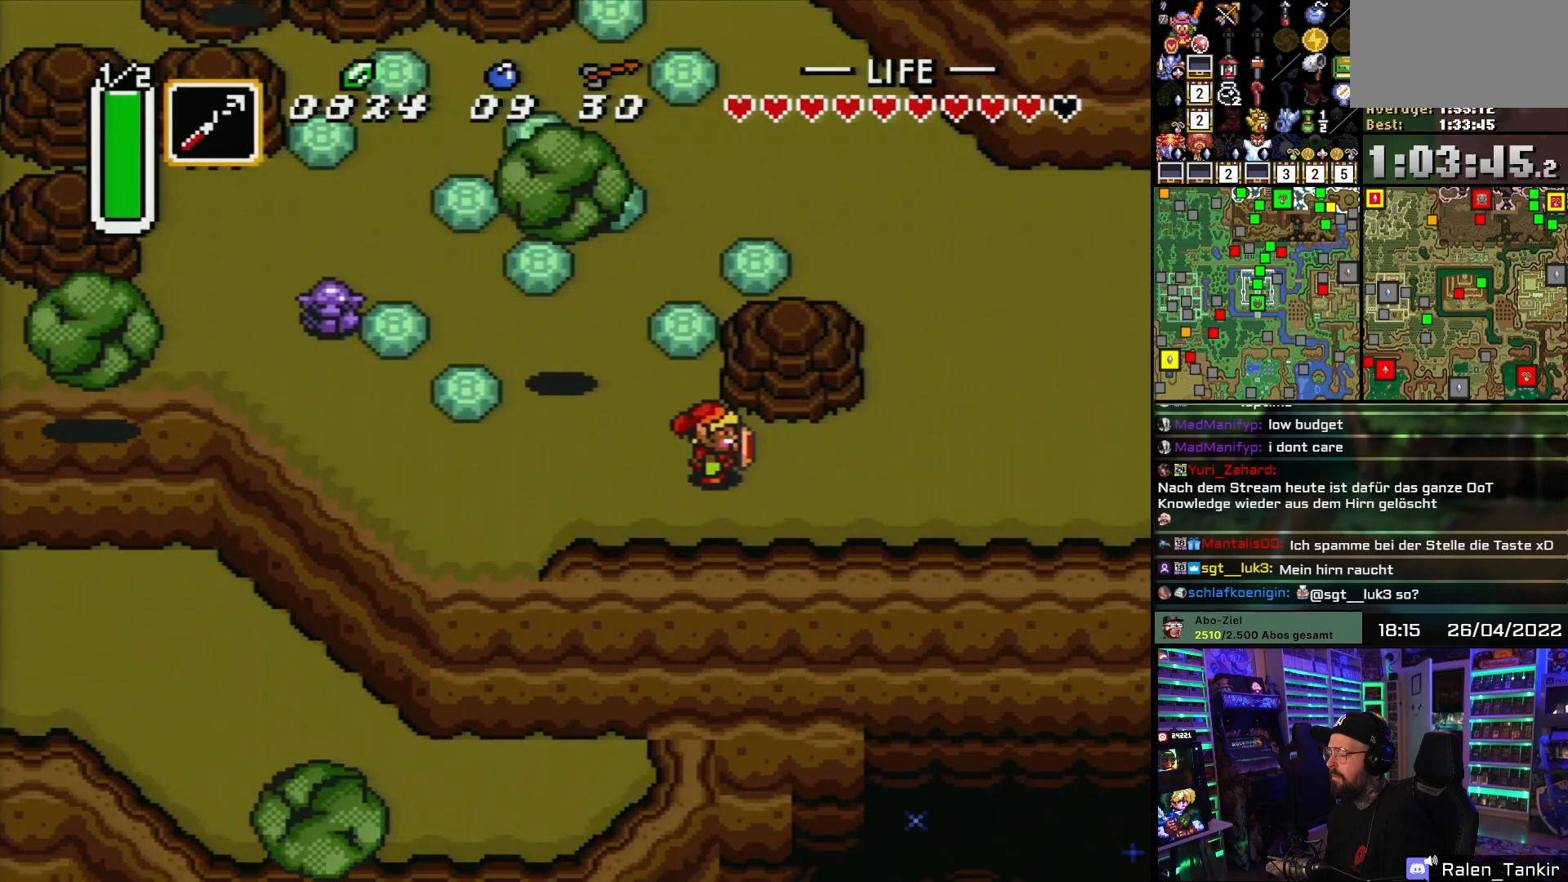
{"buttons": ["DPAD_RIGHT"], "events": [[83, "DPAD_RIGHT", "down"]]}
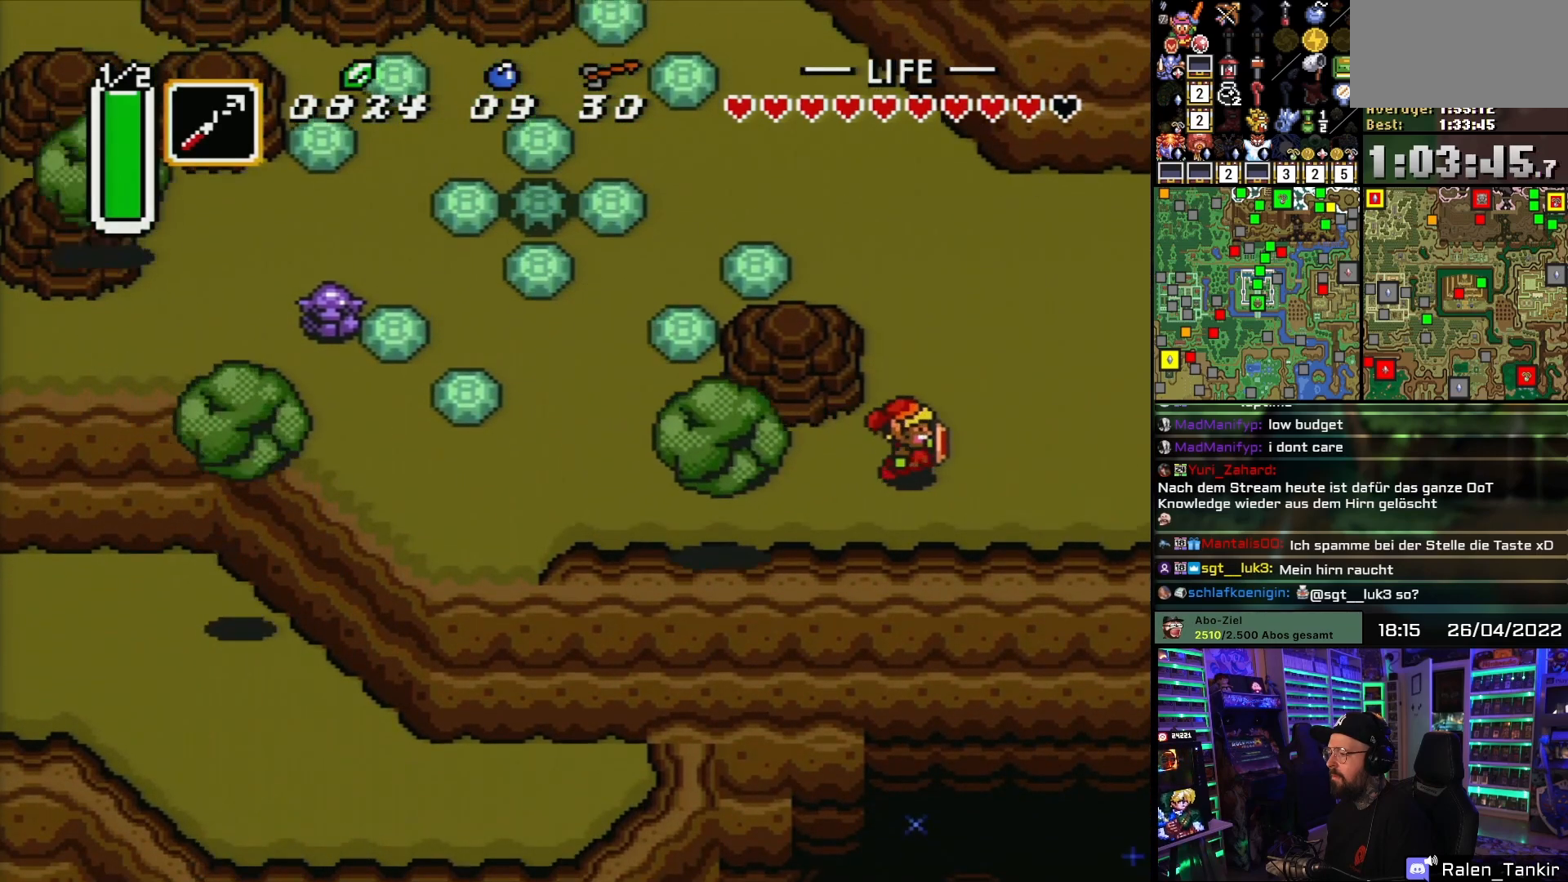
{"buttons": [], "events": [[50, "DPAD_UP", "down"], [133, "DPAD_RIGHT", "up"], [383, "DPAD_UP", "up"]]}
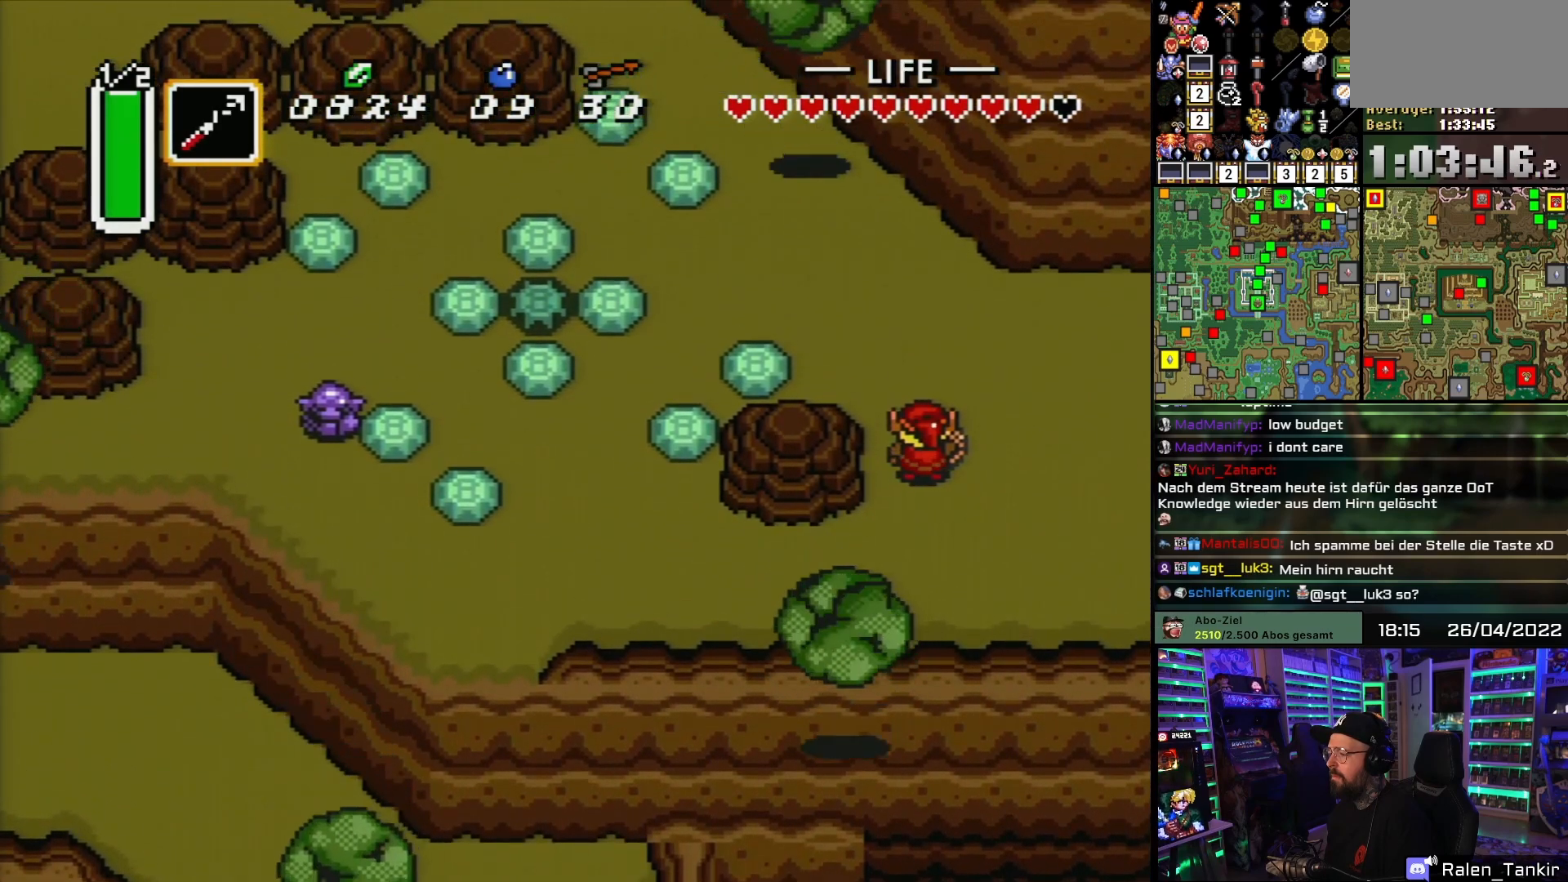
{"buttons": ["DPAD_DOWN"], "events": [[333, "DPAD_DOWN", "down"]]}
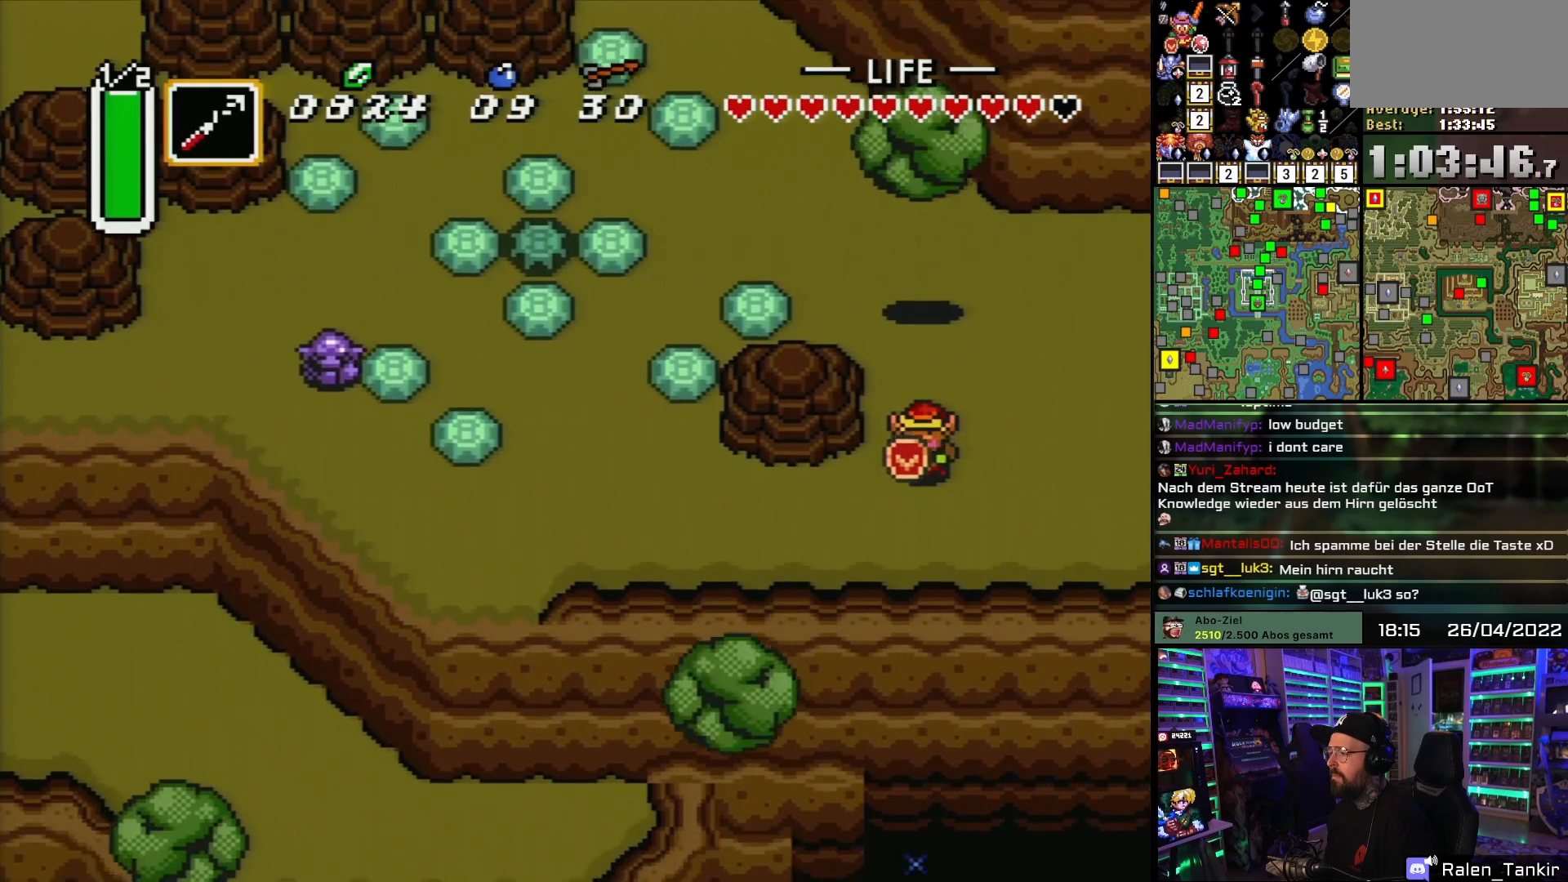
{"buttons": ["DPAD_LEFT"], "events": [[167, "DPAD_LEFT", "down"], [267, "DPAD_DOWN", "up"]]}
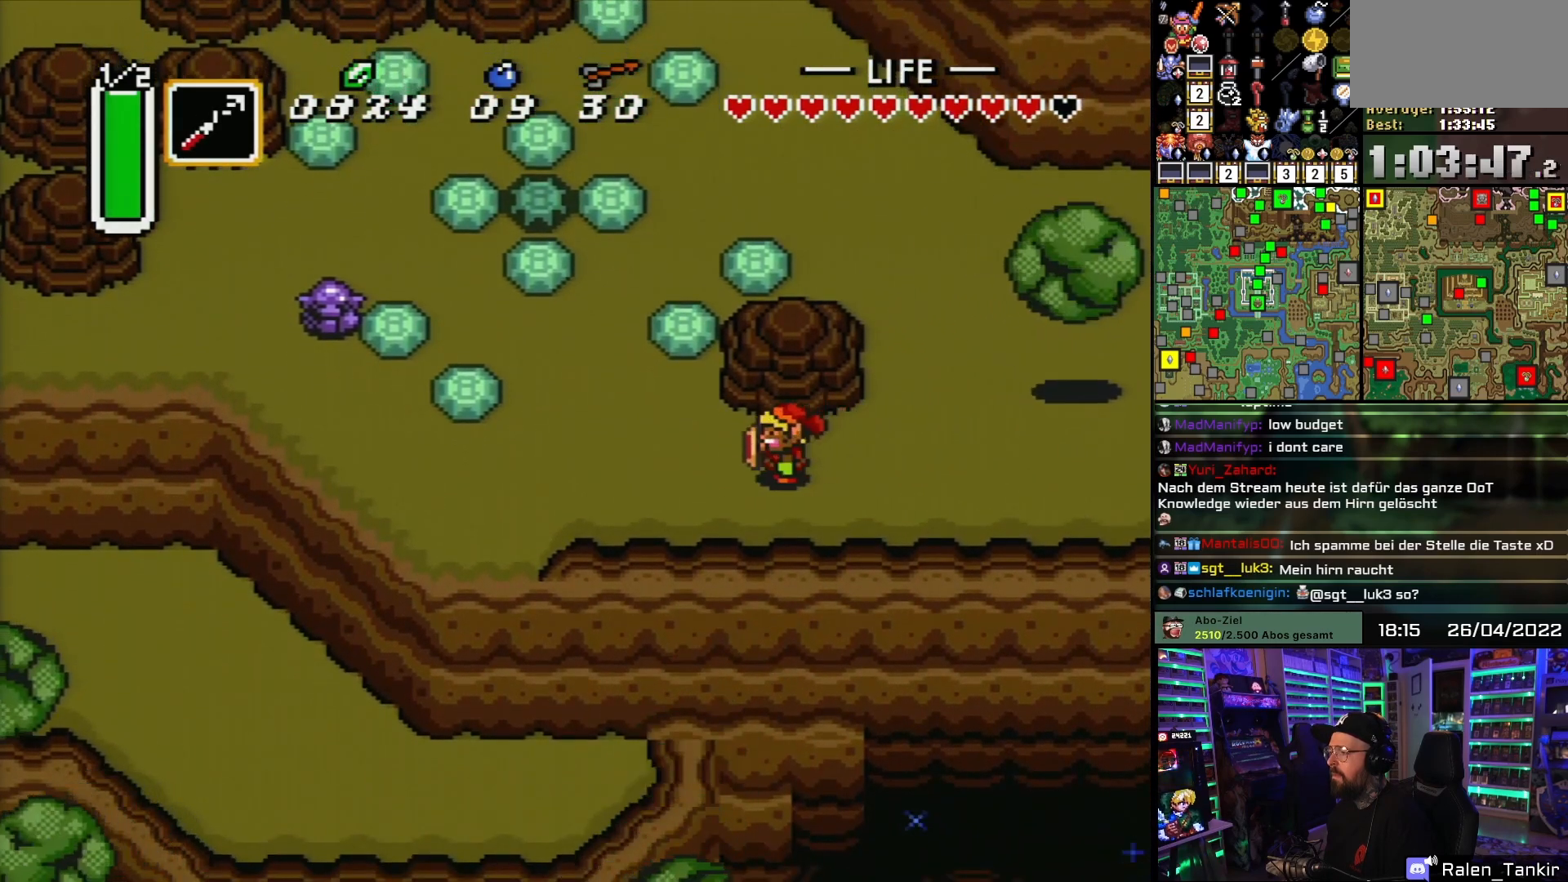
{"buttons": [], "events": [[283, "DPAD_LEFT", "up"]]}
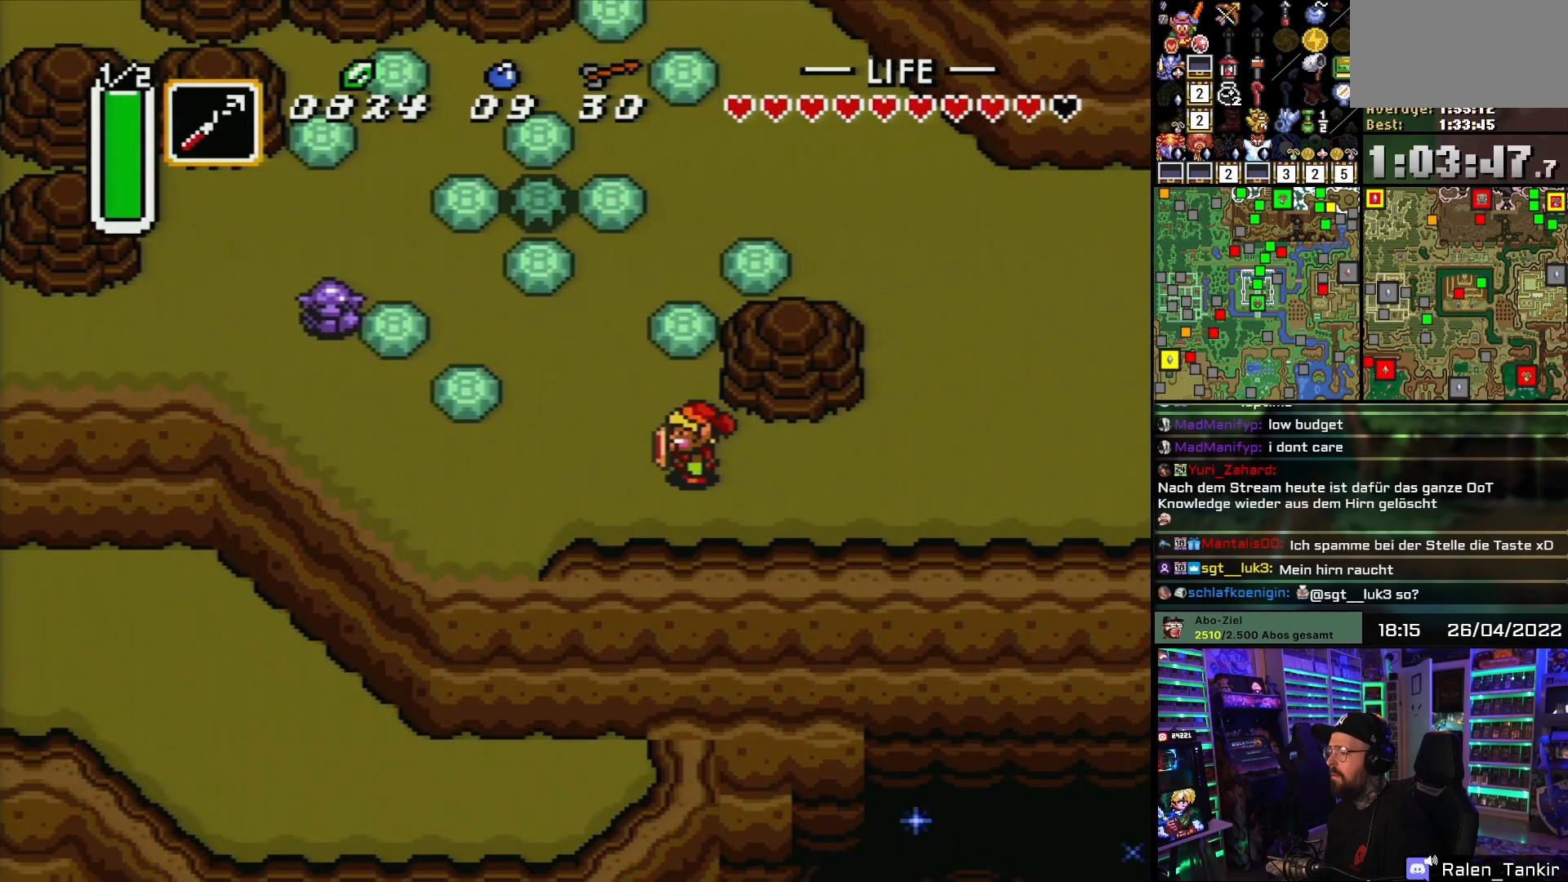
{"buttons": ["DPAD_LEFT"], "events": [[200, "DPAD_LEFT", "down"]]}
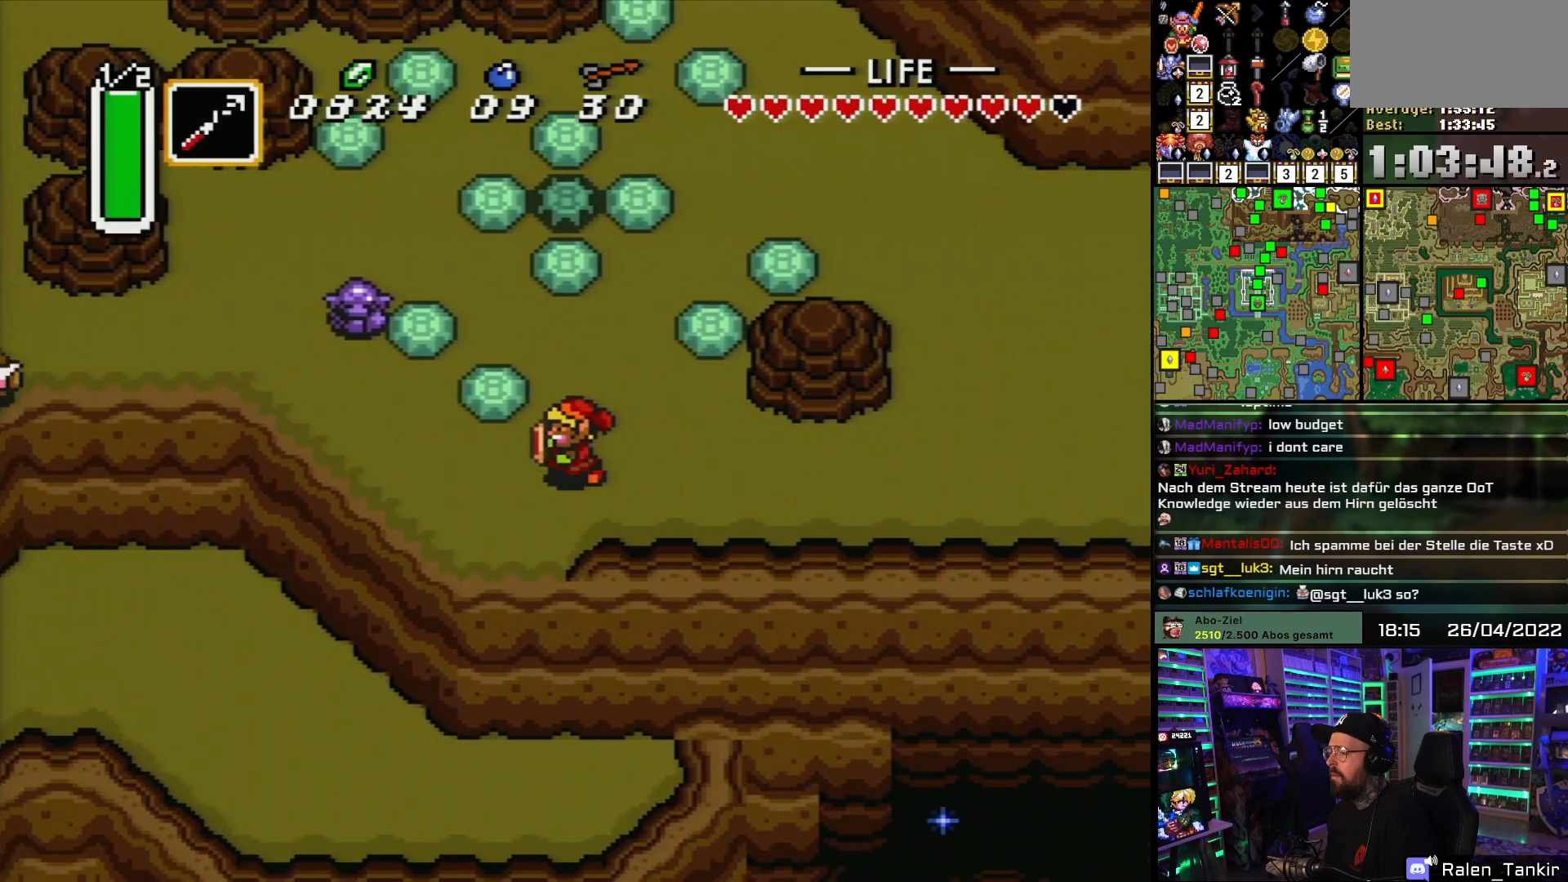
{"buttons": [], "events": [[233, "DPAD_LEFT", "up"]]}
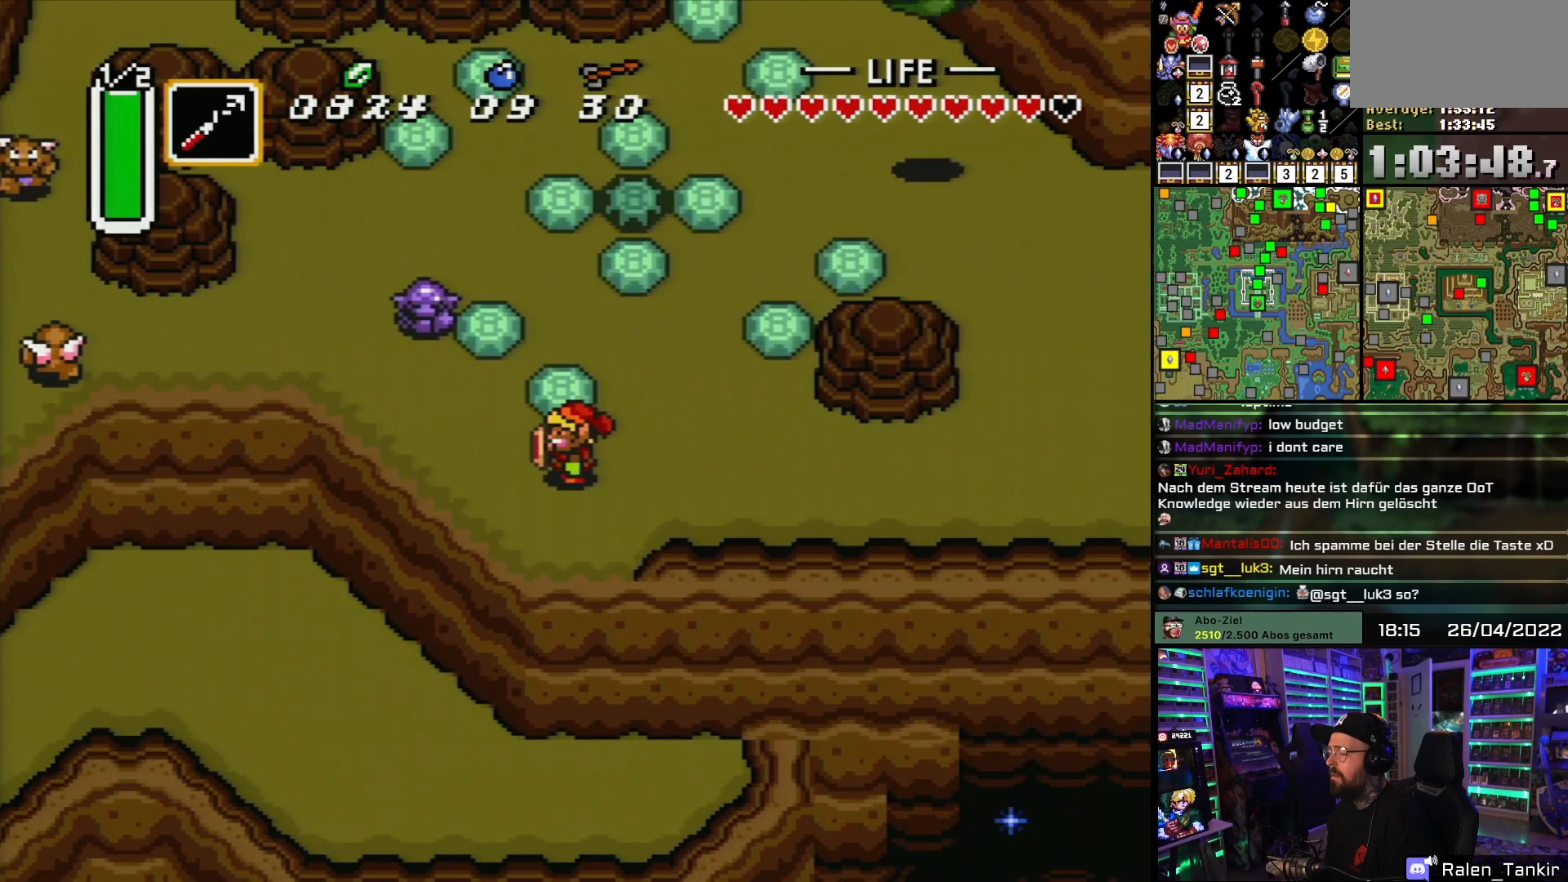
{"buttons": ["DPAD_LEFT"], "events": [[450, "DPAD_LEFT", "down"]]}
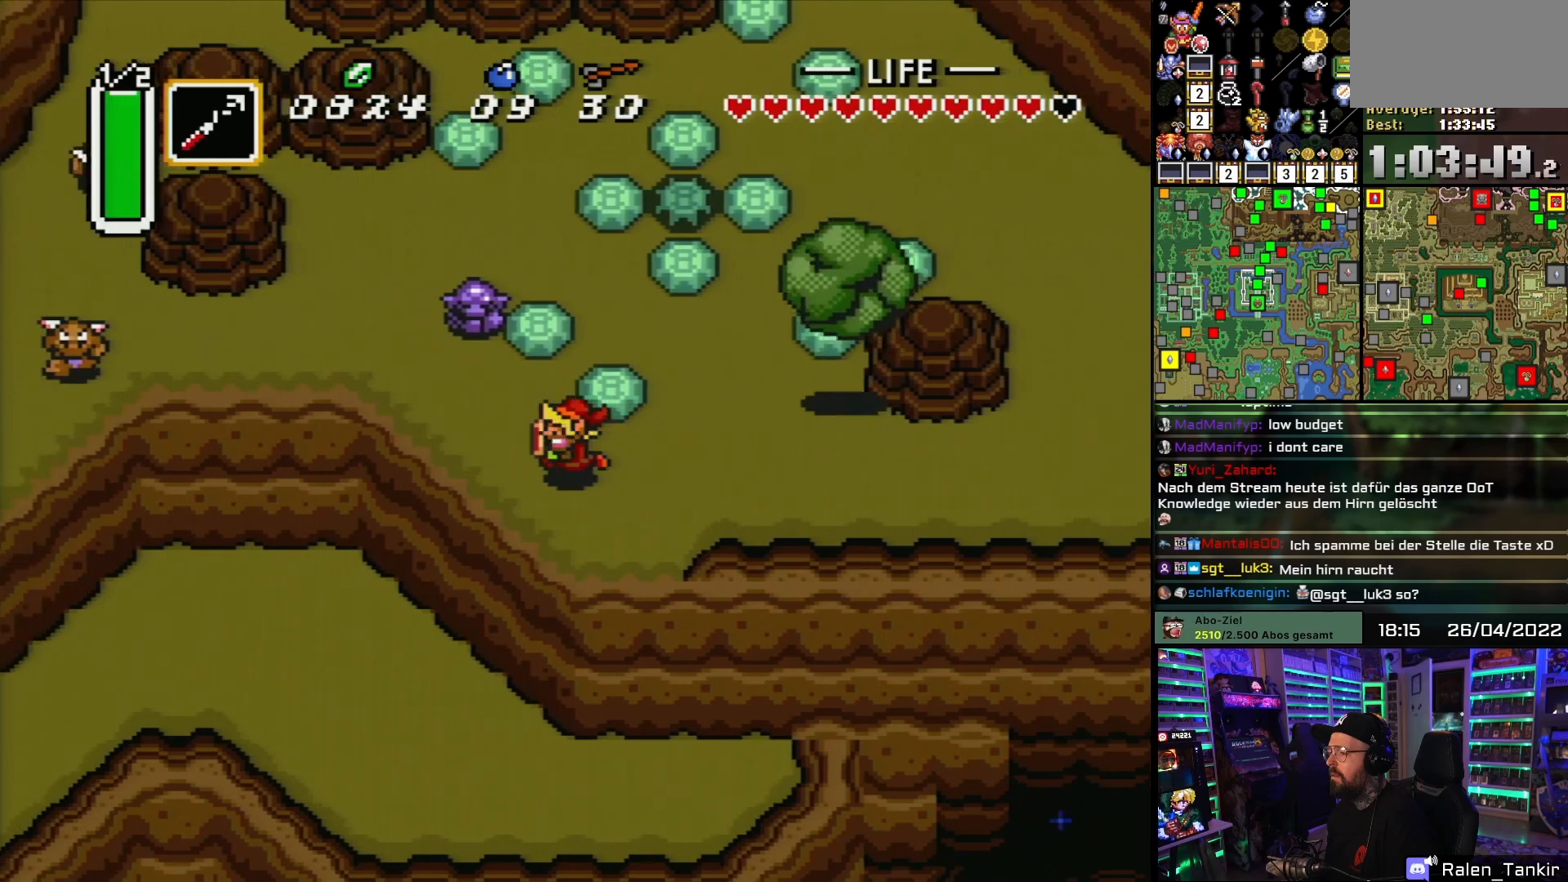
{"buttons": ["DPAD_UP", "DPAD_LEFT"], "events": [[150, "DPAD_UP", "down"]]}
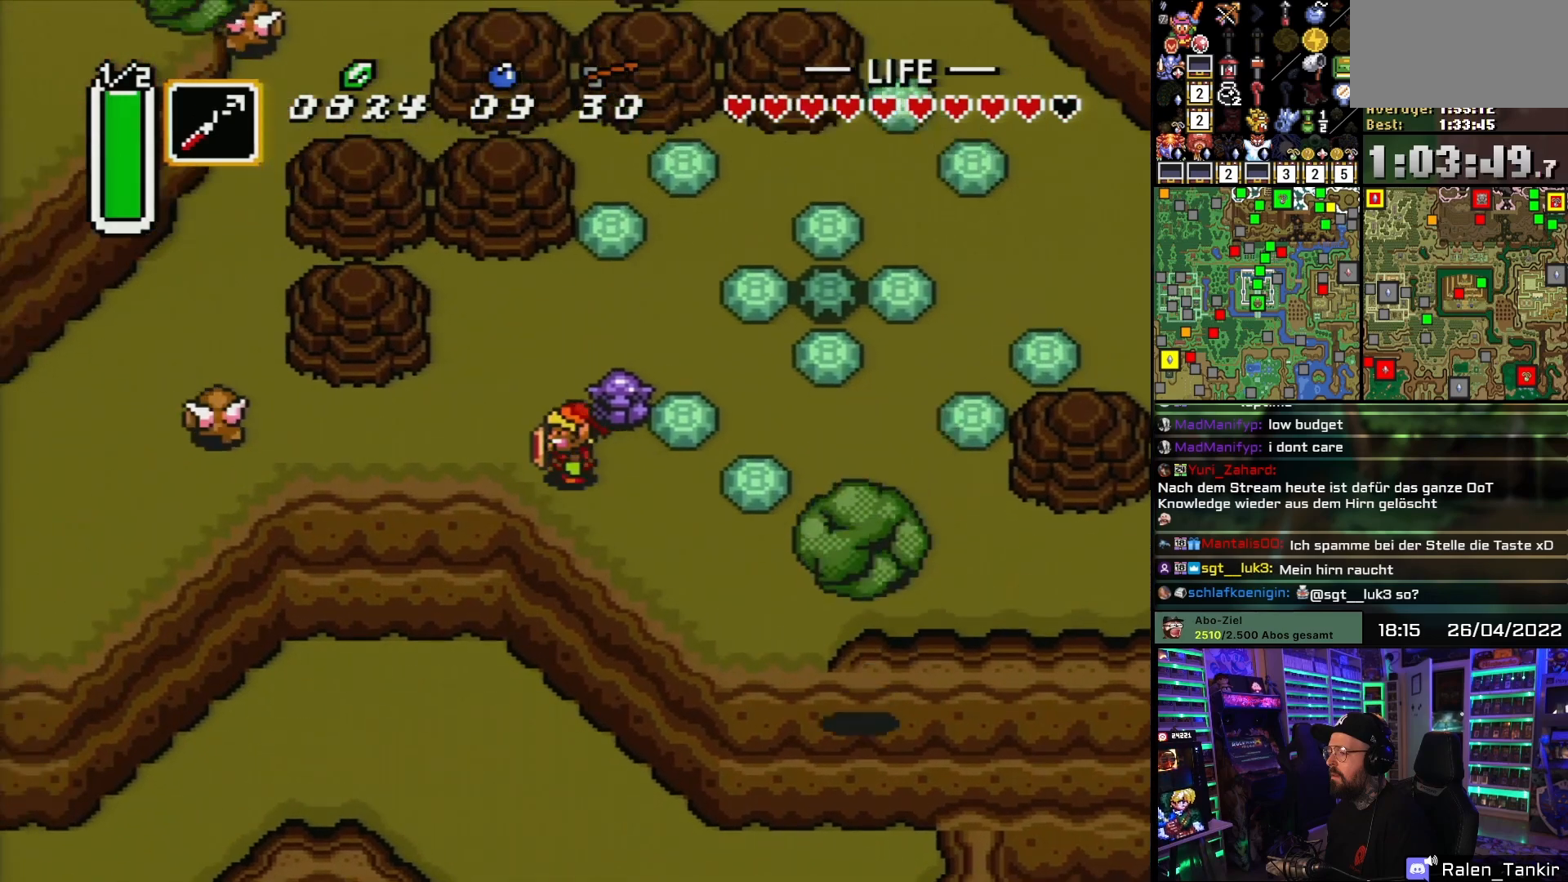
{"buttons": ["DPAD_UP", "DPAD_LEFT"], "events": [[300, "DPAD_UP", "up"], [483, "DPAD_UP", "down"]]}
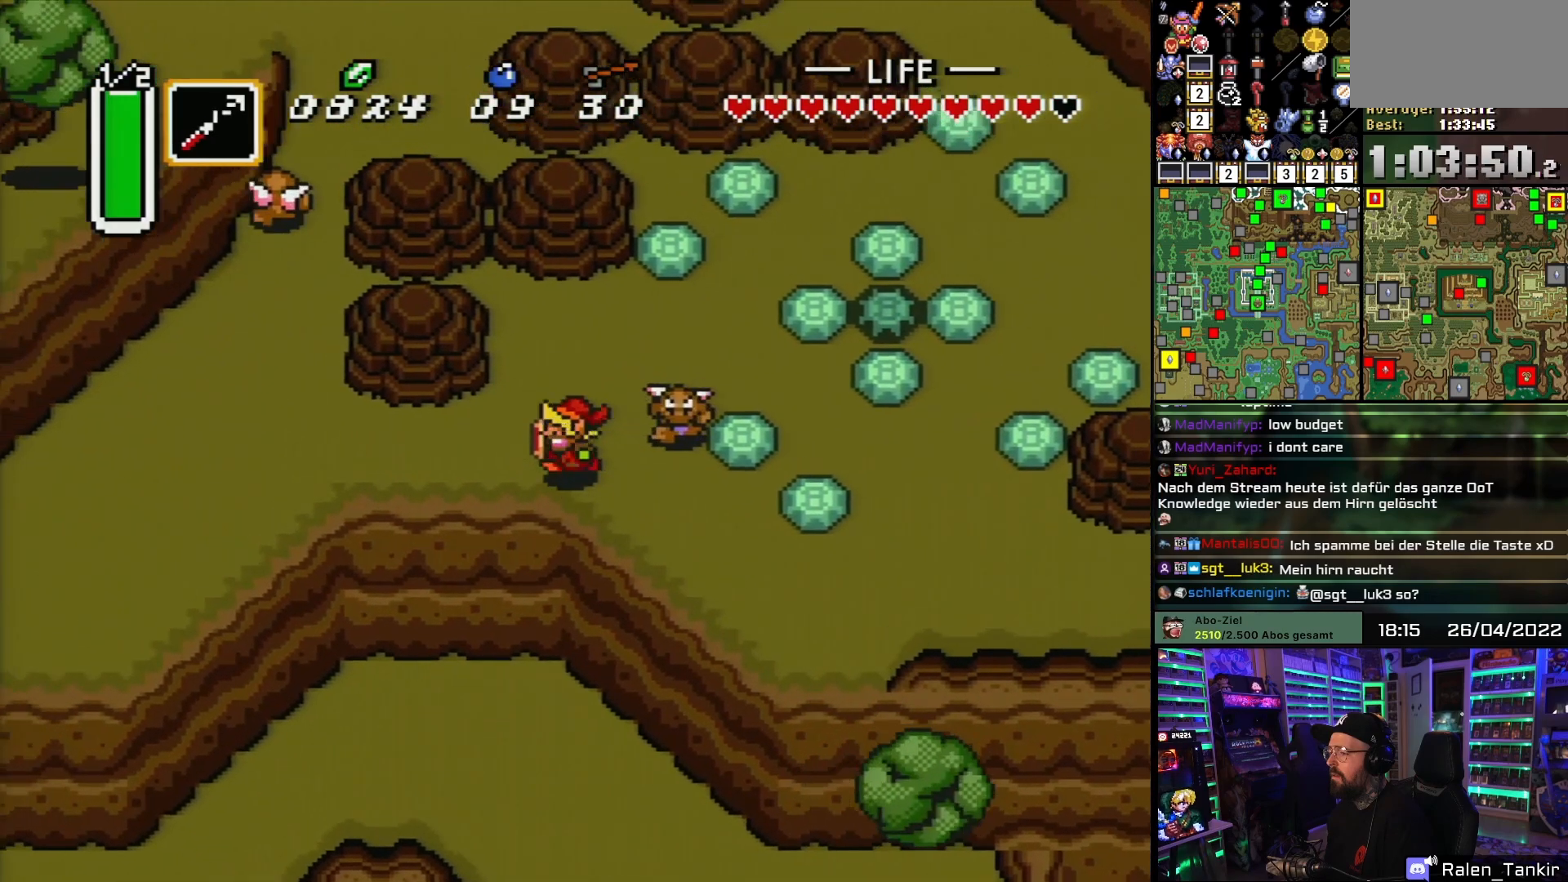
{"buttons": ["DPAD_LEFT"], "events": [[83, "DPAD_UP", "up"]]}
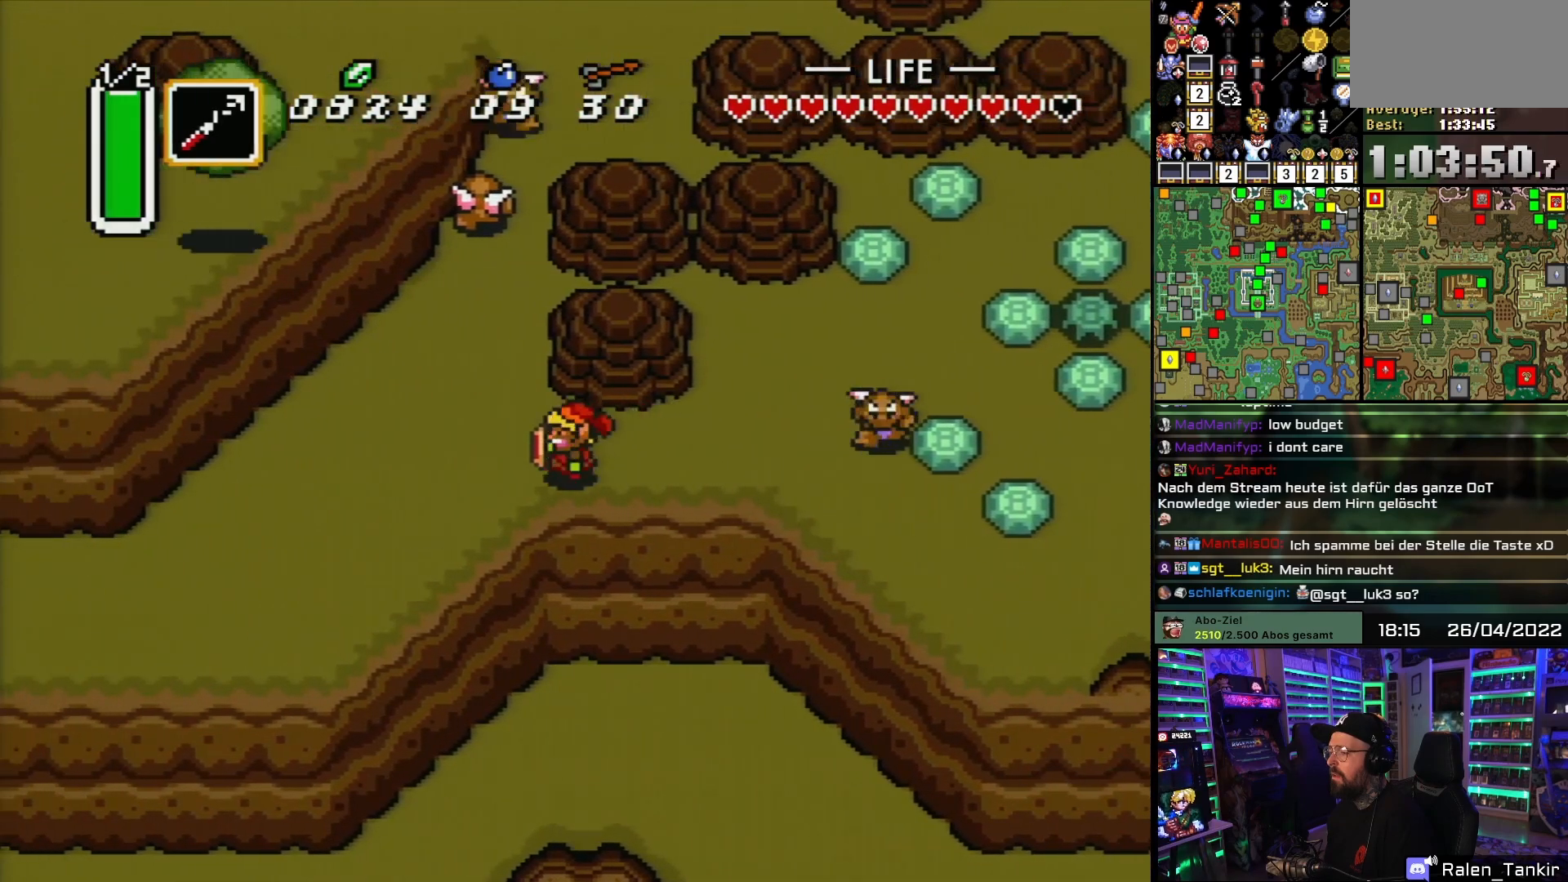
{"buttons": [], "events": [[500, "DPAD_LEFT", "up"]]}
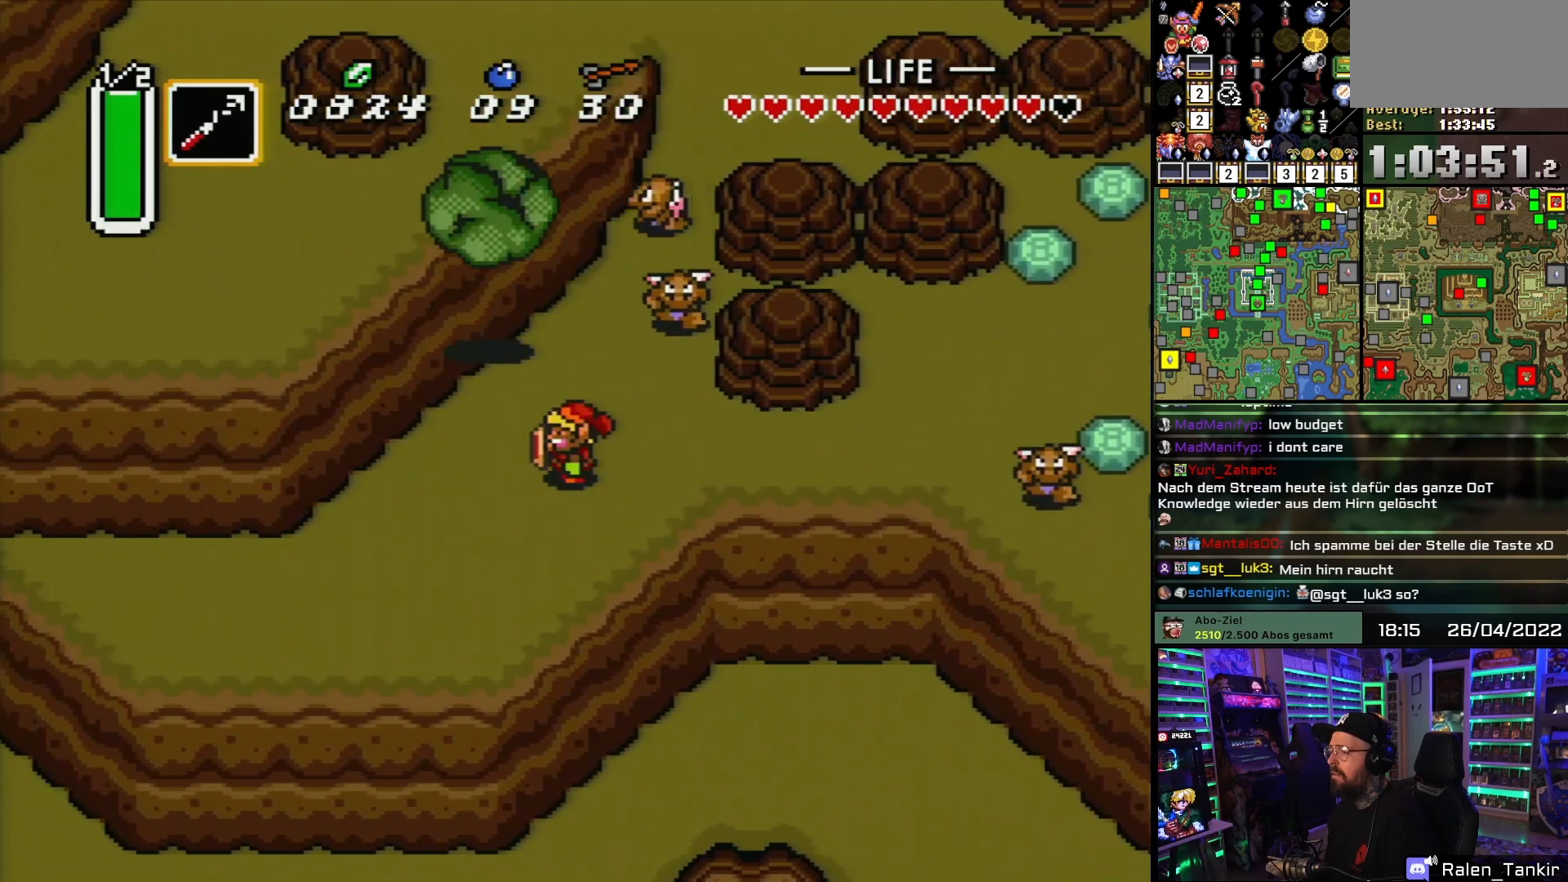
{"buttons": [], "events": [[100, "DPAD_LEFT", "down"], [200, "DPAD_LEFT", "up"], [217, "DPAD_UP", "down"], [233, "DPAD_UP", "up"], [317, "DPAD_RIGHT", "down"], [417, "DPAD_RIGHT", "up"], [417, "DPAD_UP", "down"], [450, "DPAD_UP", "up"]]}
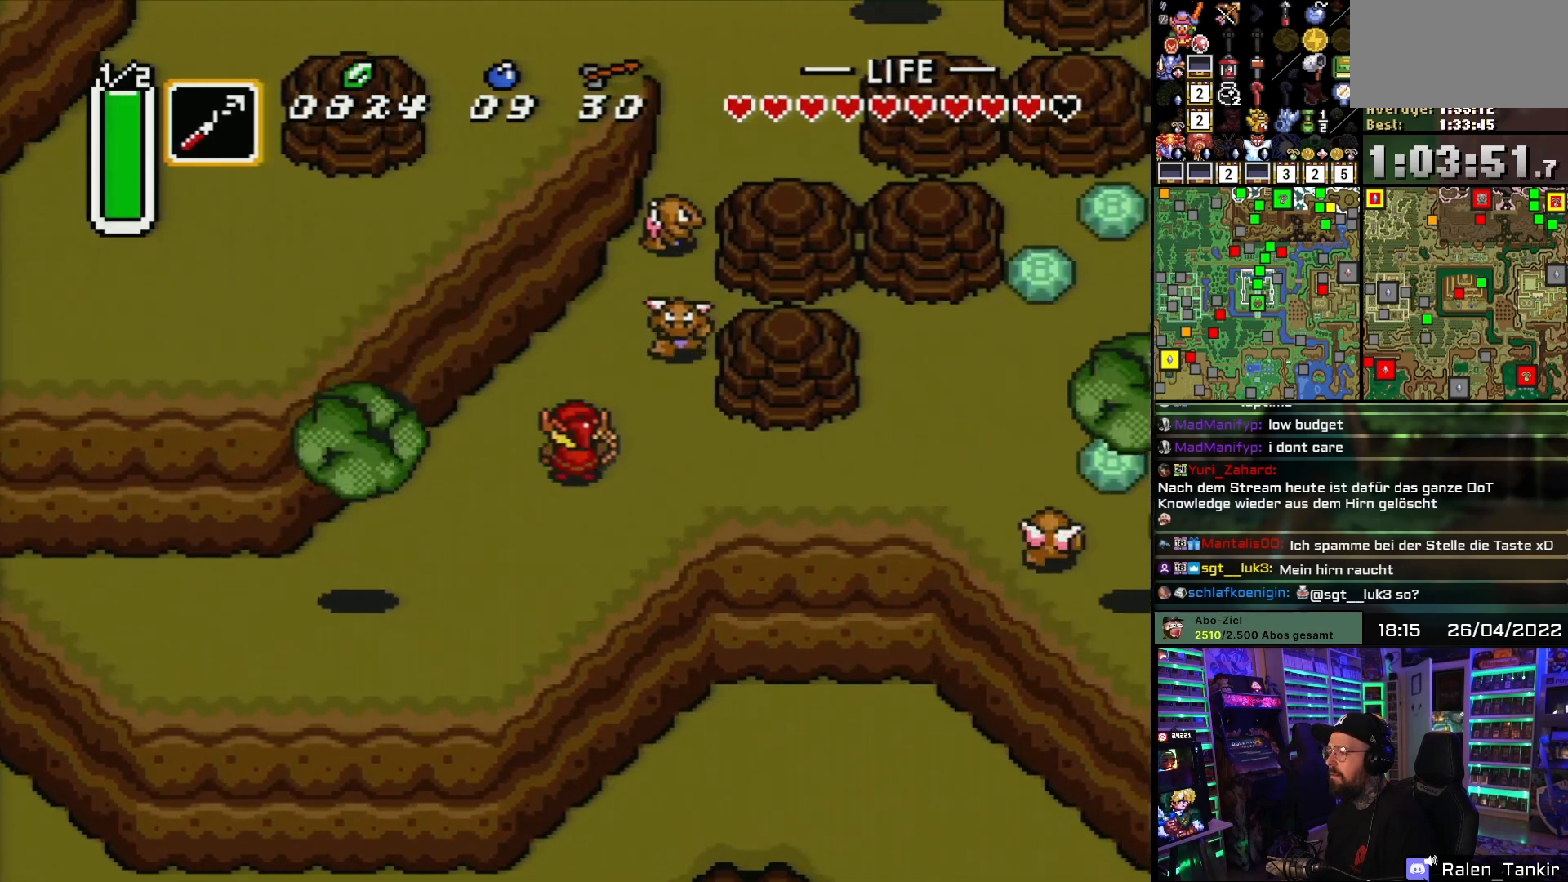
{"buttons": ["DPAD_UP"], "events": [[333, "DPAD_UP", "down"]]}
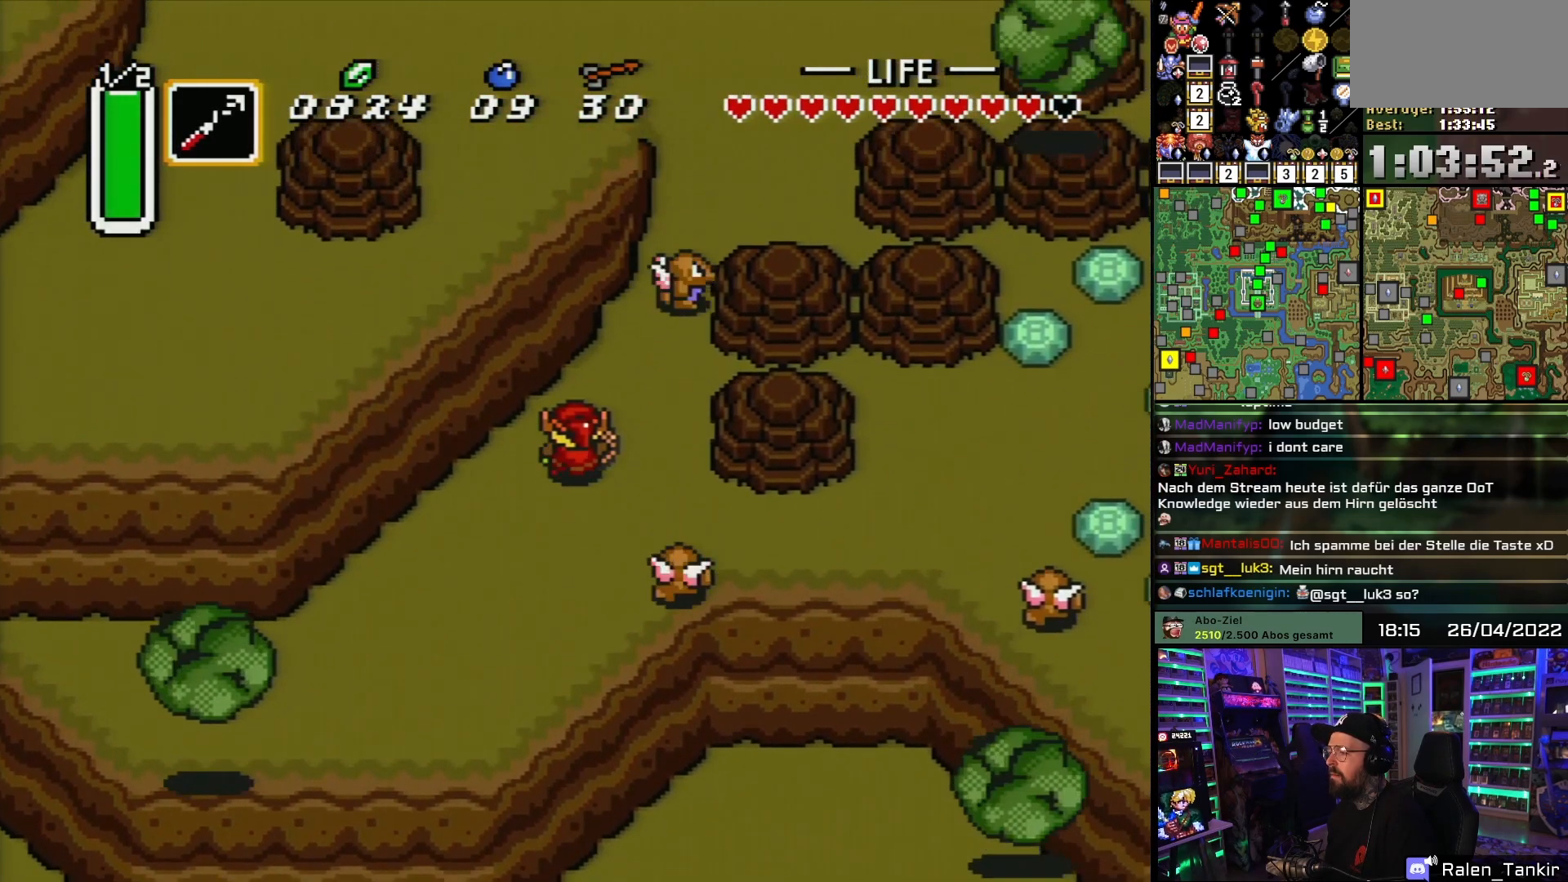
{"buttons": [], "events": [[50, "DPAD_RIGHT", "down"], [383, "DPAD_RIGHT", "up"], [467, "DPAD_UP", "up"]]}
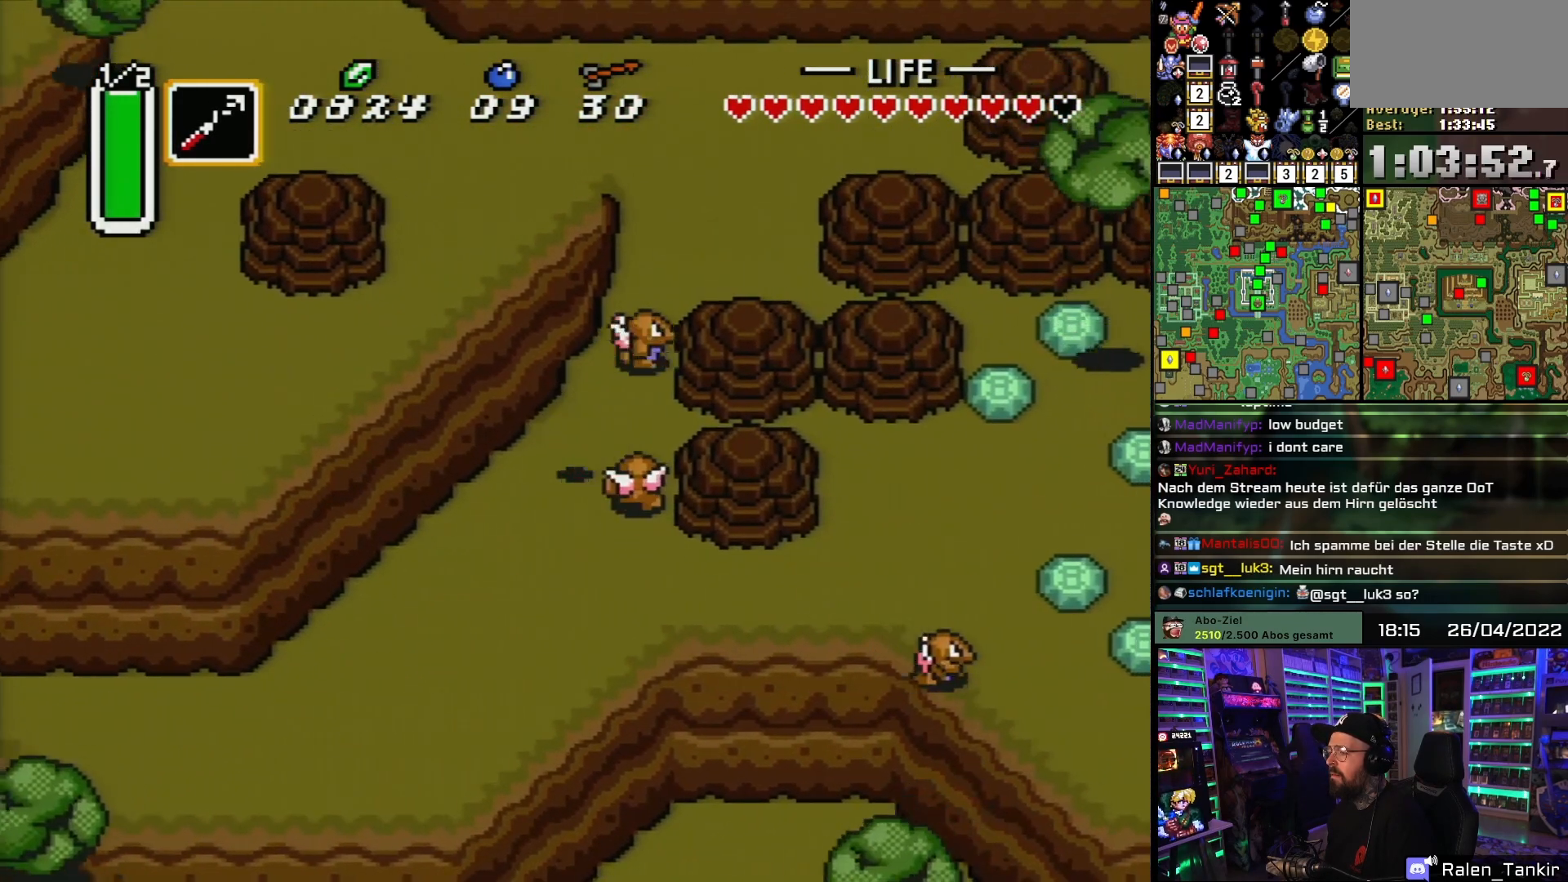
{"buttons": ["DPAD_DOWN", "DPAD_LEFT"], "events": [[83, "DPAD_LEFT", "down"], [183, "DPAD_DOWN", "down"], [233, "DPAD_LEFT", "up"], [450, "DPAD_LEFT", "down"]]}
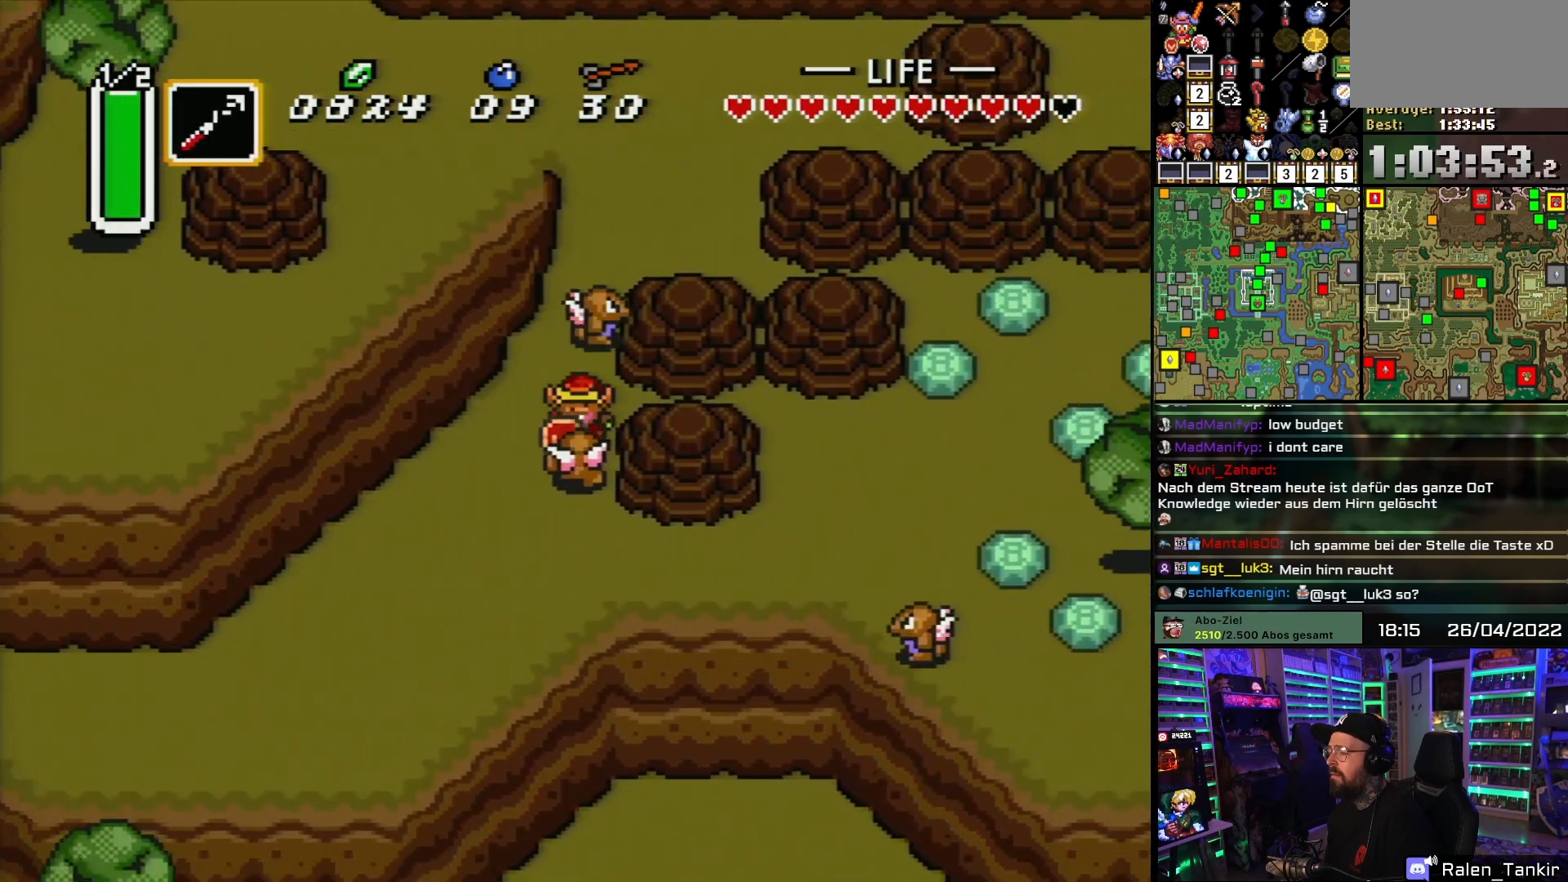
{"buttons": ["DPAD_DOWN"], "events": [[67, "DPAD_DOWN", "up"], [350, "DPAD_DOWN", "down"], [433, "DPAD_LEFT", "up"]]}
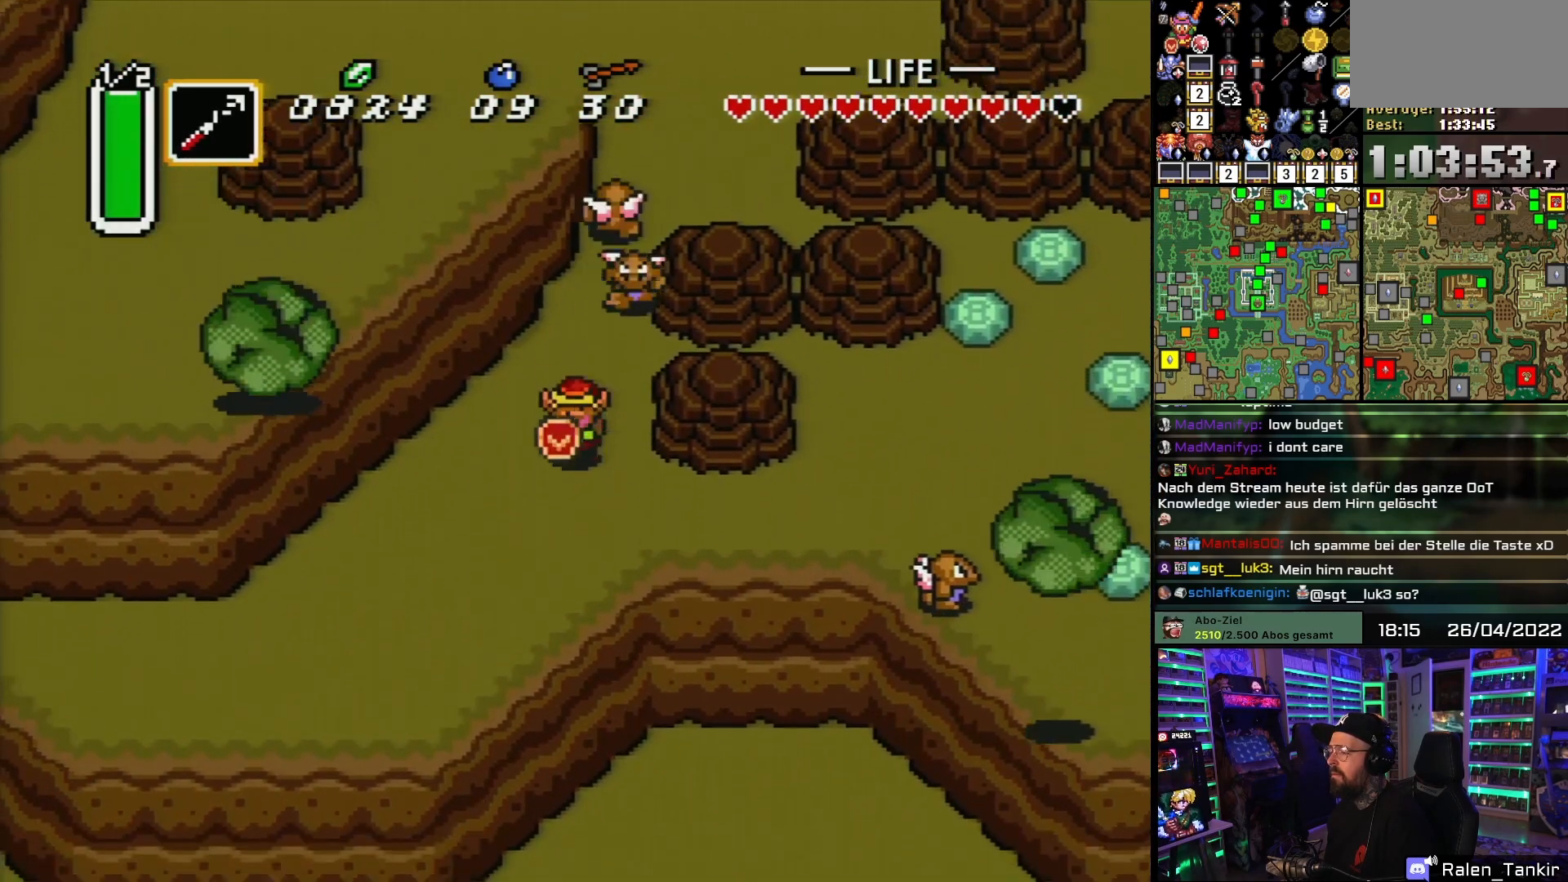
{"buttons": ["DPAD_UP", "DPAD_RIGHT"], "events": [[133, "DPAD_LEFT", "down"], [167, "DPAD_DOWN", "up"], [350, "DPAD_LEFT", "up"], [433, "DPAD_RIGHT", "down"], [467, "DPAD_UP", "down"]]}
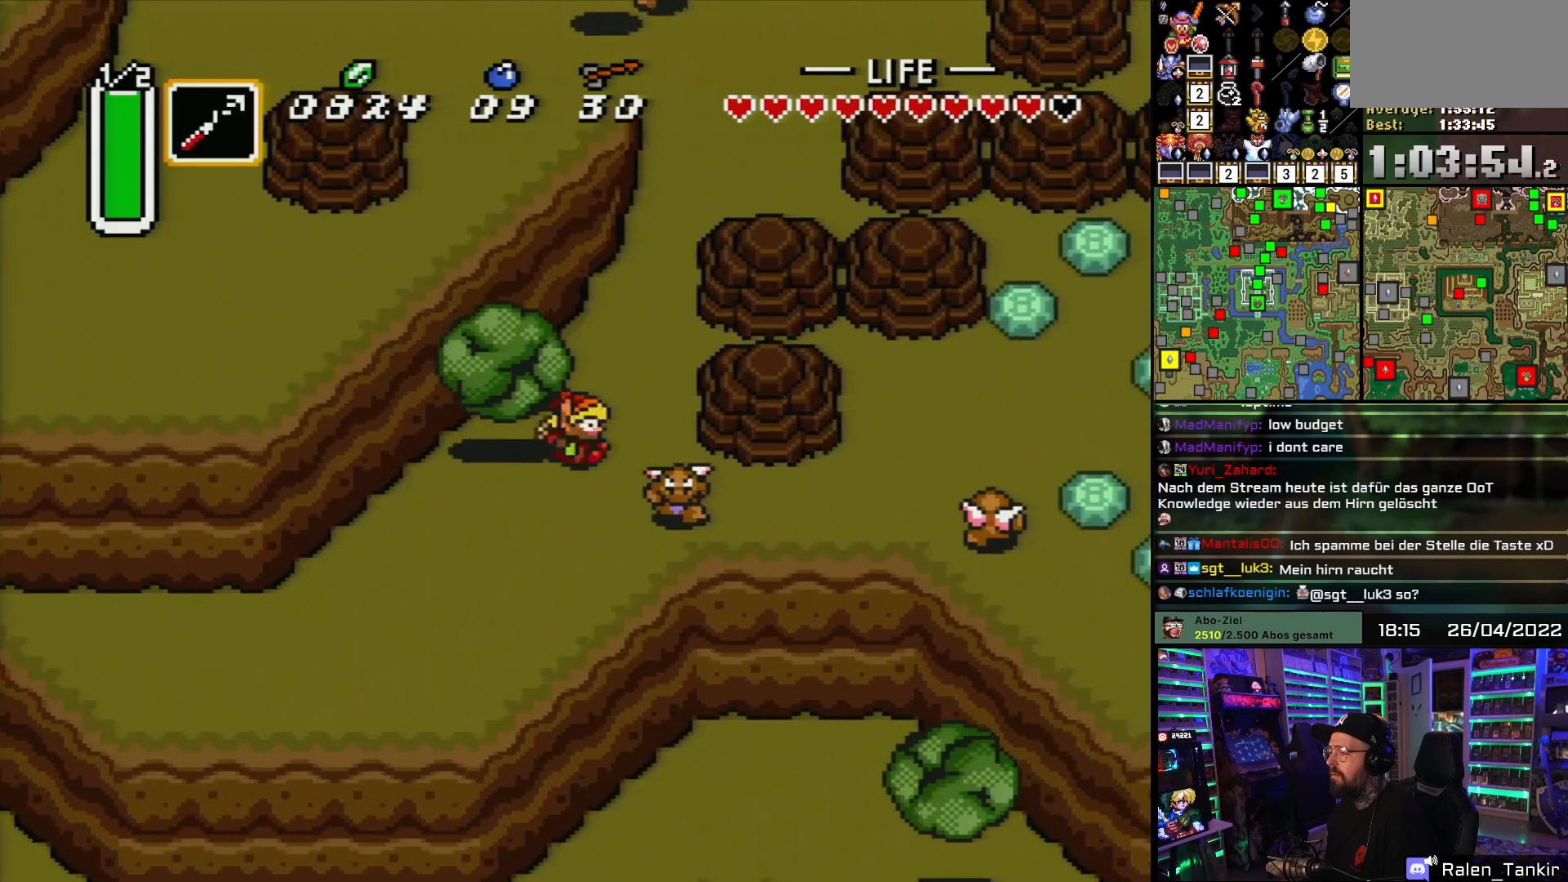
{"buttons": ["DPAD_UP"], "events": [[50, "DPAD_RIGHT", "up"]]}
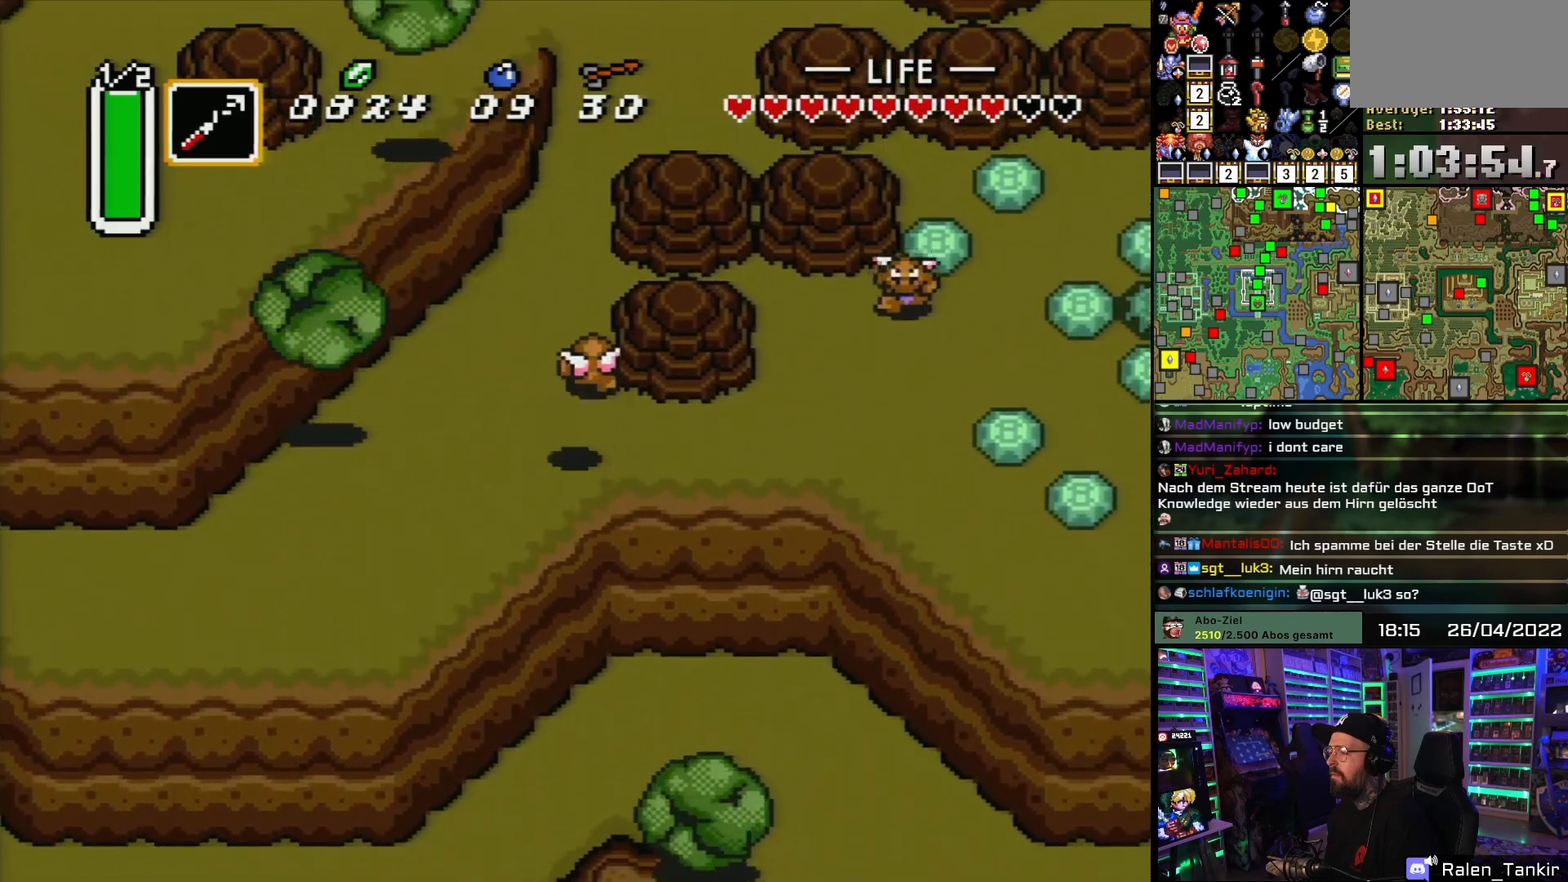
{"buttons": ["DPAD_UP"], "events": [[67, "DPAD_LEFT", "down"], [200, "DPAD_UP", "up"], [317, "DPAD_LEFT", "up"], [333, "DPAD_UP", "down"], [350, "DPAD_LEFT", "down"], [383, "DPAD_LEFT", "up"]]}